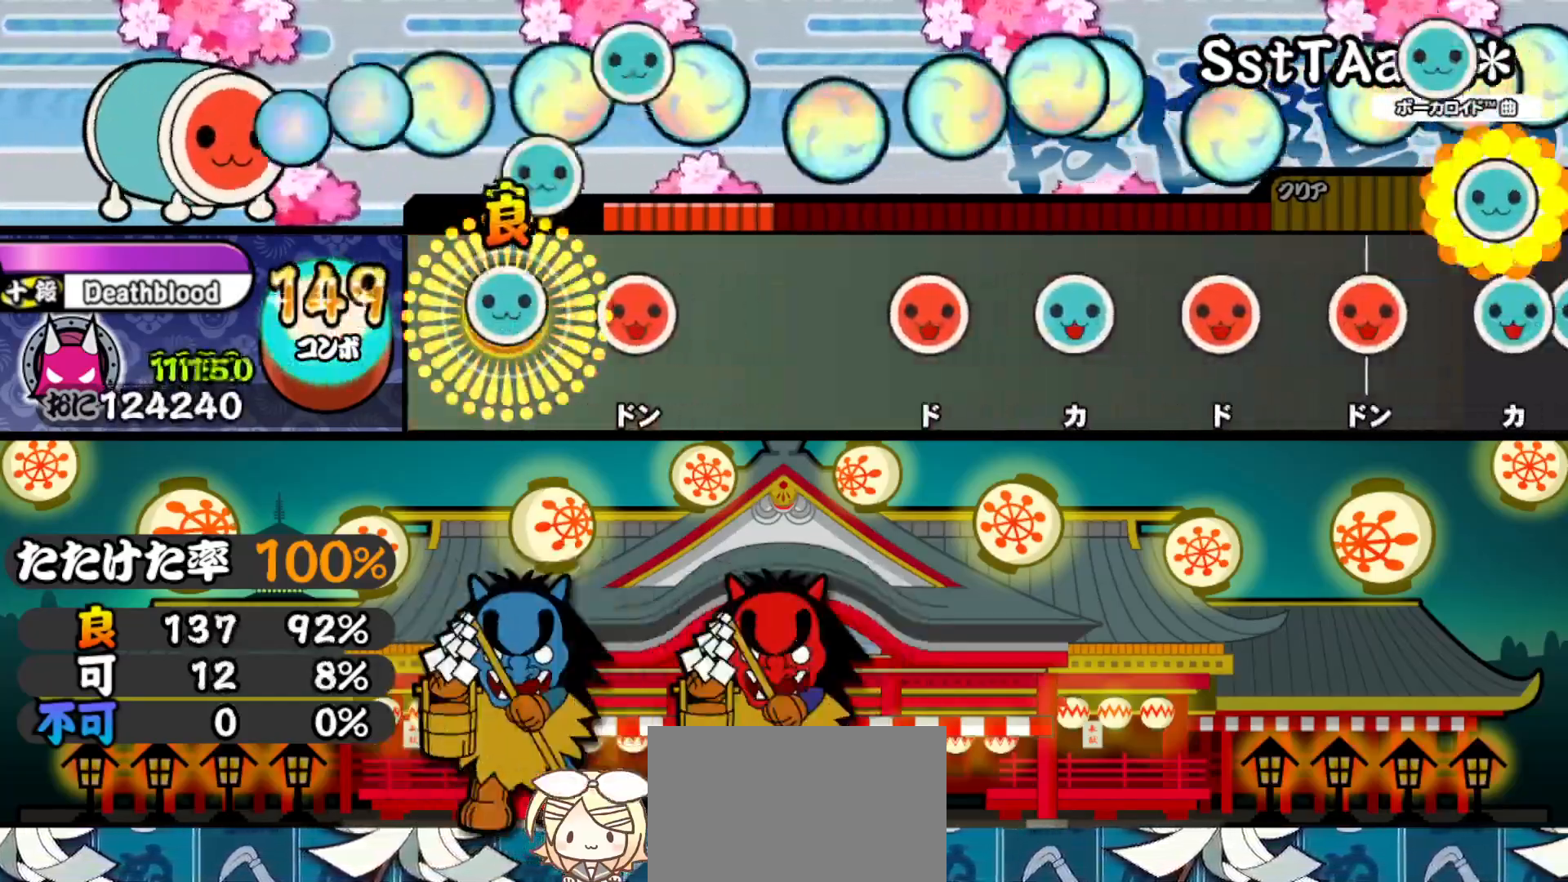
Gameplay with a controller (PlayStation layout); each line is a JSON object with the inputs held at the frame after it. "events" lists button and stick changes between this image and that frame as [ms after this image, input, new state], when the widget could be followed in between. Not read: left_stick.
{"buttons": ["SQUARE"], "right_stick": "center", "events": [[17, "DPAD_UP", "down"], [33, "TRIANGLE", "up"], [167, "DPAD_UP", "up"], [167, "SQUARE", "down"], [300, "DPAD_UP", "down"], [300, "SQUARE", "up"], [433, "DPAD_UP", "up"], [450, "SQUARE", "down"]]}
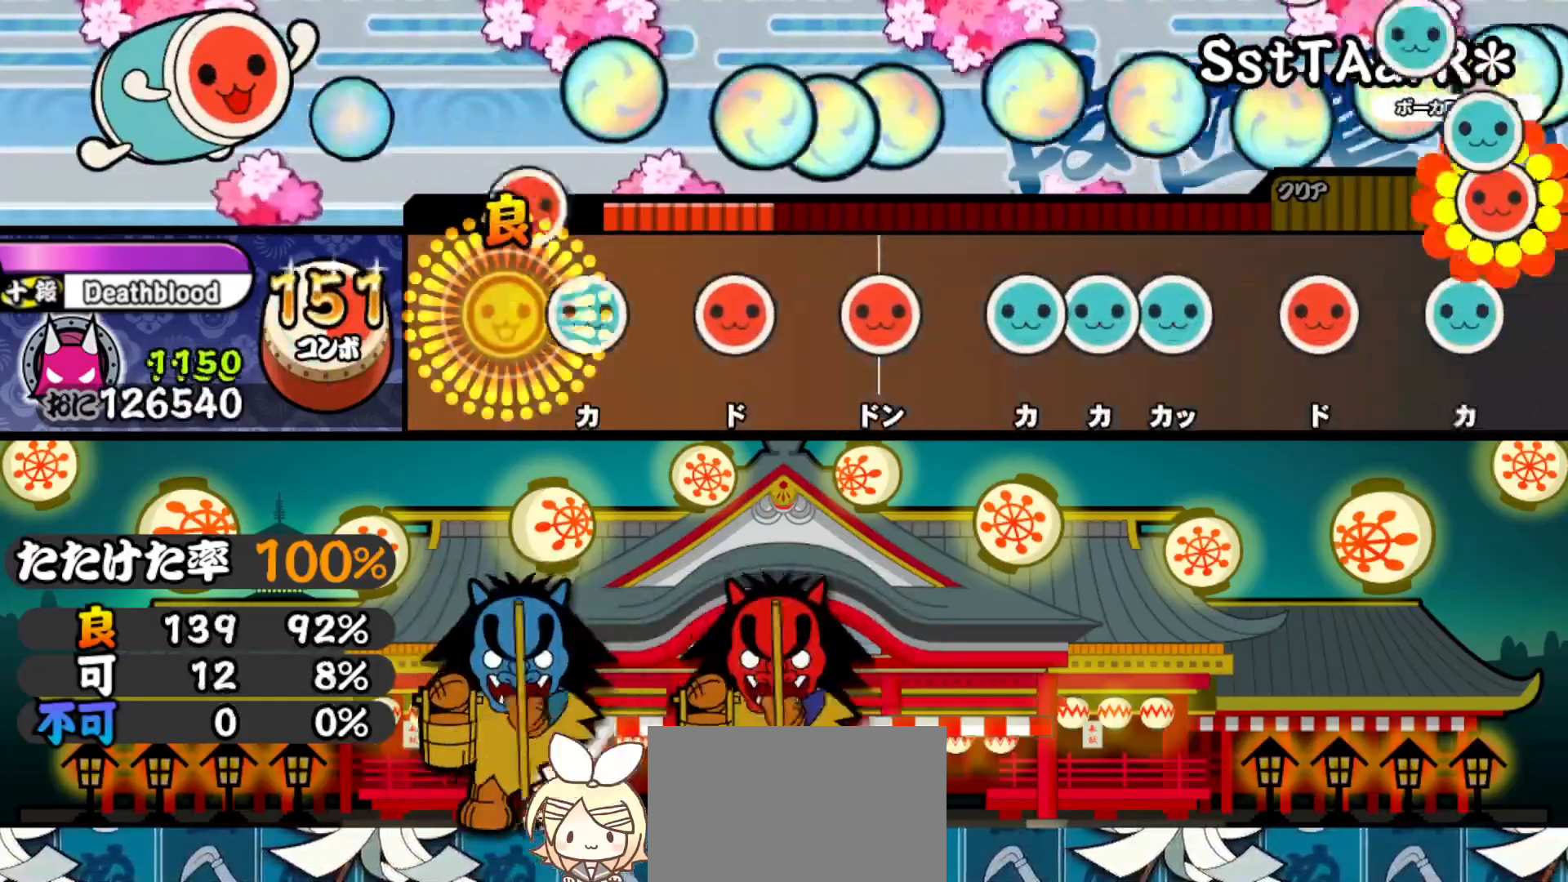
{"buttons": ["DPAD_RIGHT"], "right_stick": "center", "events": [[100, "DPAD_UP", "down"], [100, "SQUARE", "up"], [233, "DPAD_UP", "up"], [250, "SQUARE", "down"], [400, "DPAD_RIGHT", "down"], [400, "SQUARE", "up"]]}
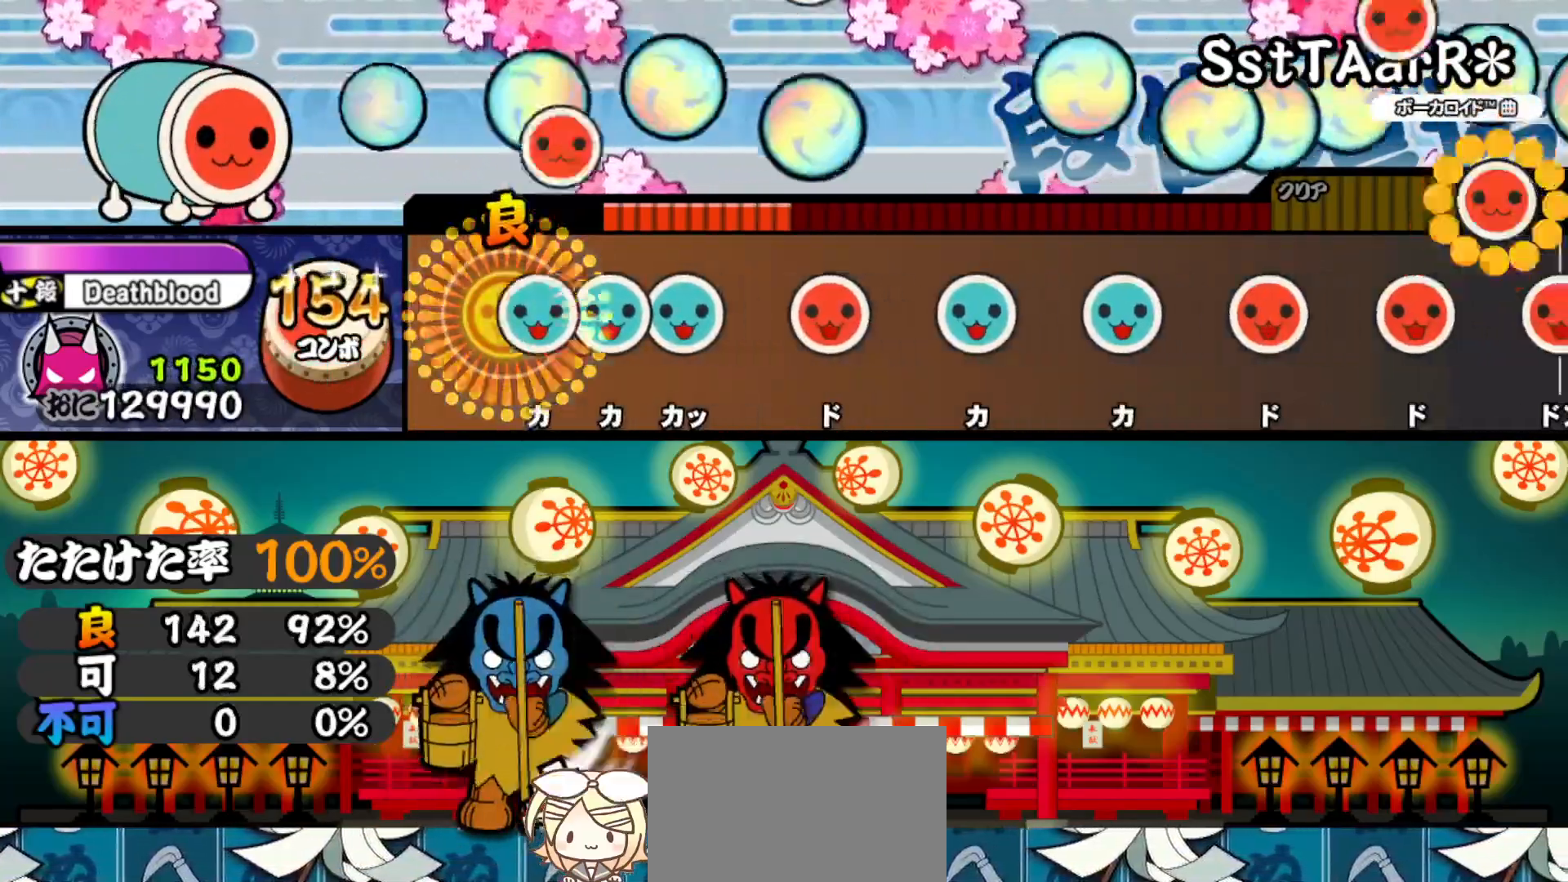
{"buttons": ["TRIANGLE"], "right_stick": "center", "events": [[17, "DPAD_RIGHT", "up"], [50, "TRIANGLE", "down"], [117, "DPAD_UP", "down"], [133, "TRIANGLE", "up"], [217, "DPAD_UP", "up"], [217, "TRIANGLE", "down"], [350, "TRIANGLE", "up"], [367, "DPAD_RIGHT", "down"], [483, "DPAD_RIGHT", "up"], [500, "TRIANGLE", "down"]]}
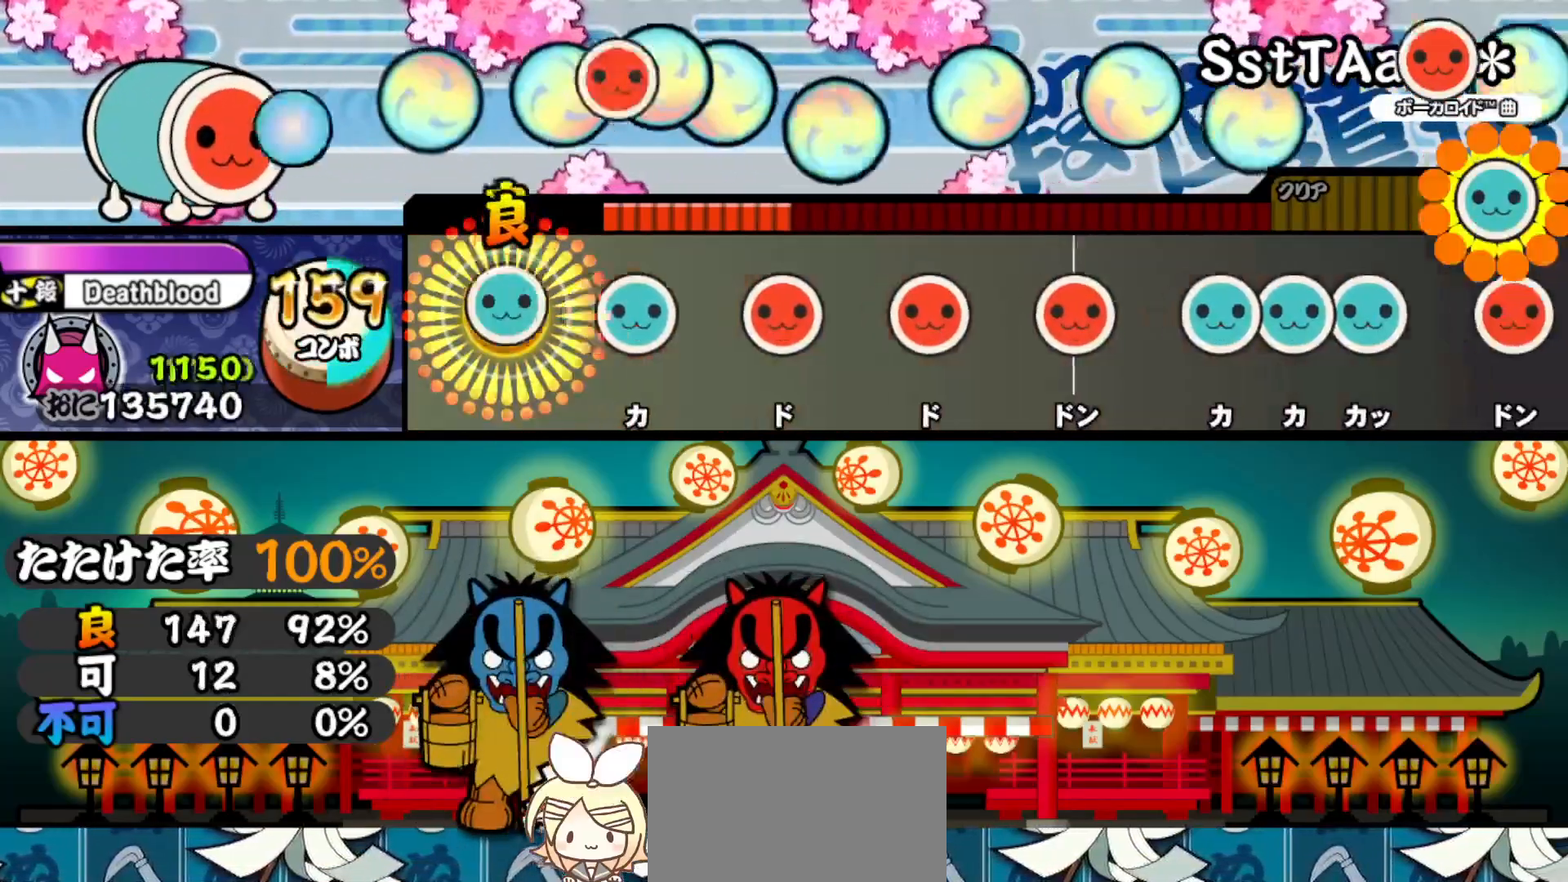
{"buttons": ["DPAD_RIGHT"], "right_stick": "center", "events": [[150, "DPAD_UP", "down"], [150, "TRIANGLE", "up"], [300, "DPAD_UP", "up"], [300, "SQUARE", "down"], [450, "DPAD_RIGHT", "down"], [450, "SQUARE", "up"]]}
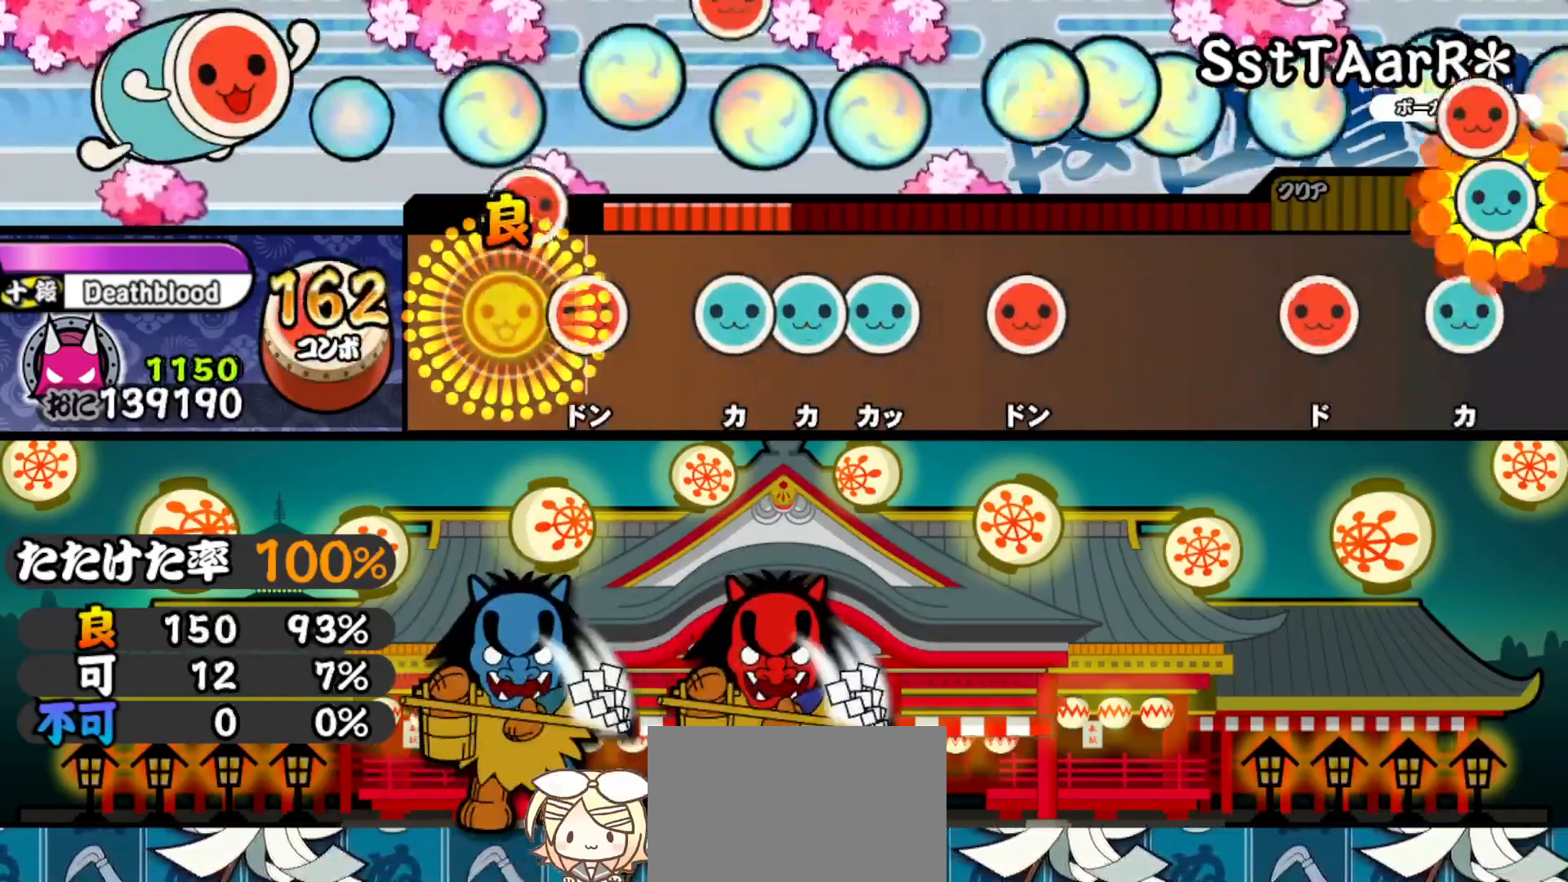
{"buttons": ["DPAD_UP"], "right_stick": "center", "events": [[67, "DPAD_RIGHT", "up"], [117, "SQUARE", "down"], [233, "SQUARE", "up"], [267, "DPAD_UP", "down"], [333, "DPAD_UP", "up"], [333, "TRIANGLE", "down"], [400, "DPAD_UP", "down"], [433, "TRIANGLE", "up"]]}
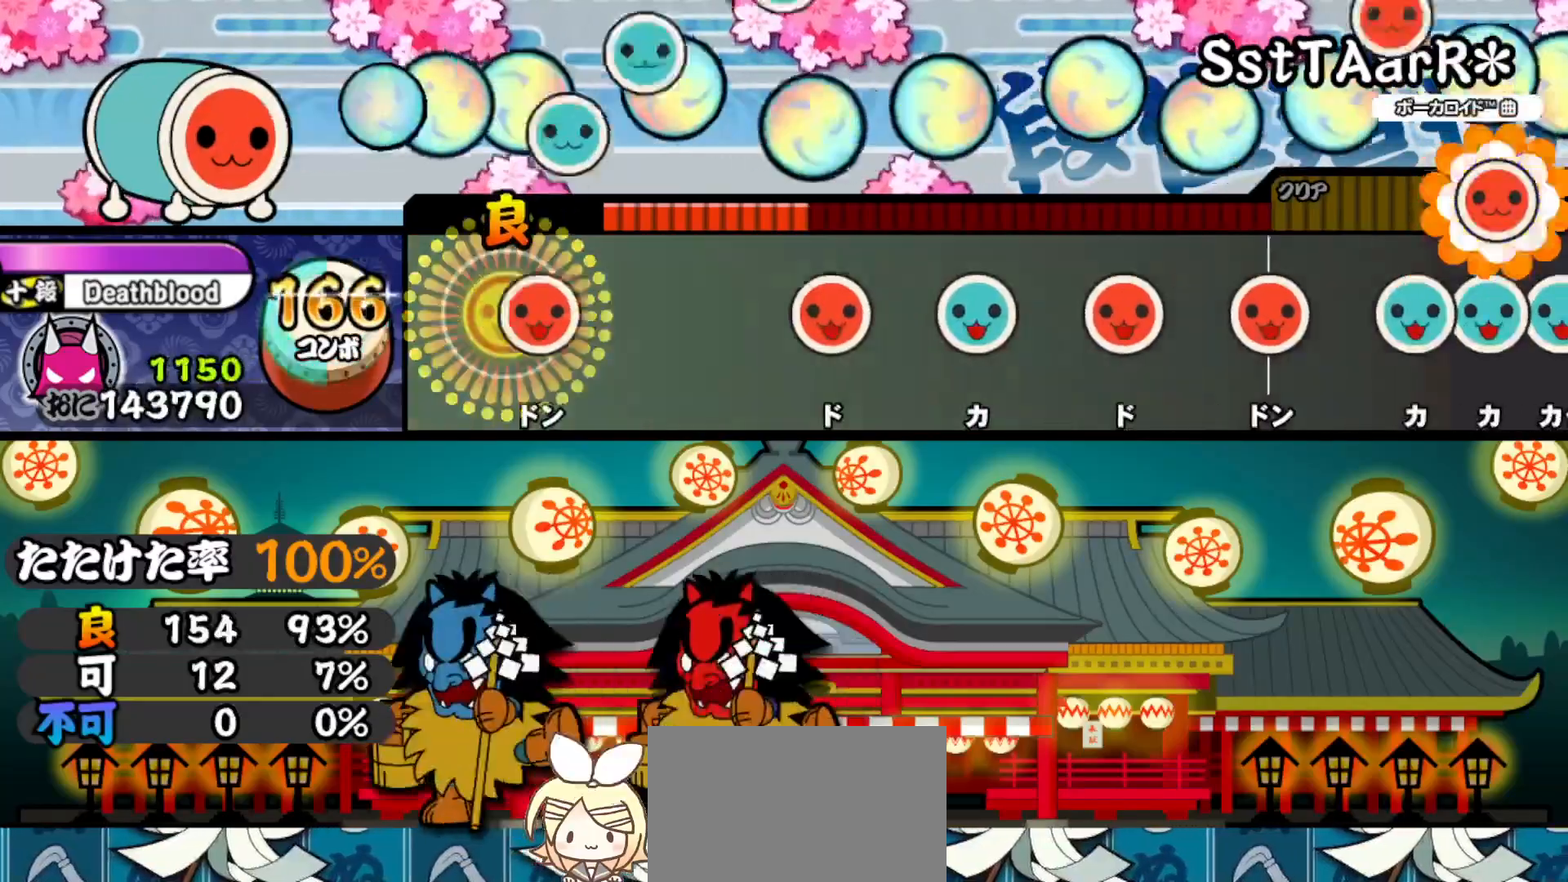
{"buttons": ["SQUARE"], "right_stick": "center", "events": [[67, "DPAD_UP", "up"], [67, "SQUARE", "down"], [183, "SQUARE", "up"], [200, "DPAD_UP", "down"], [333, "DPAD_UP", "up"], [367, "SQUARE", "down"]]}
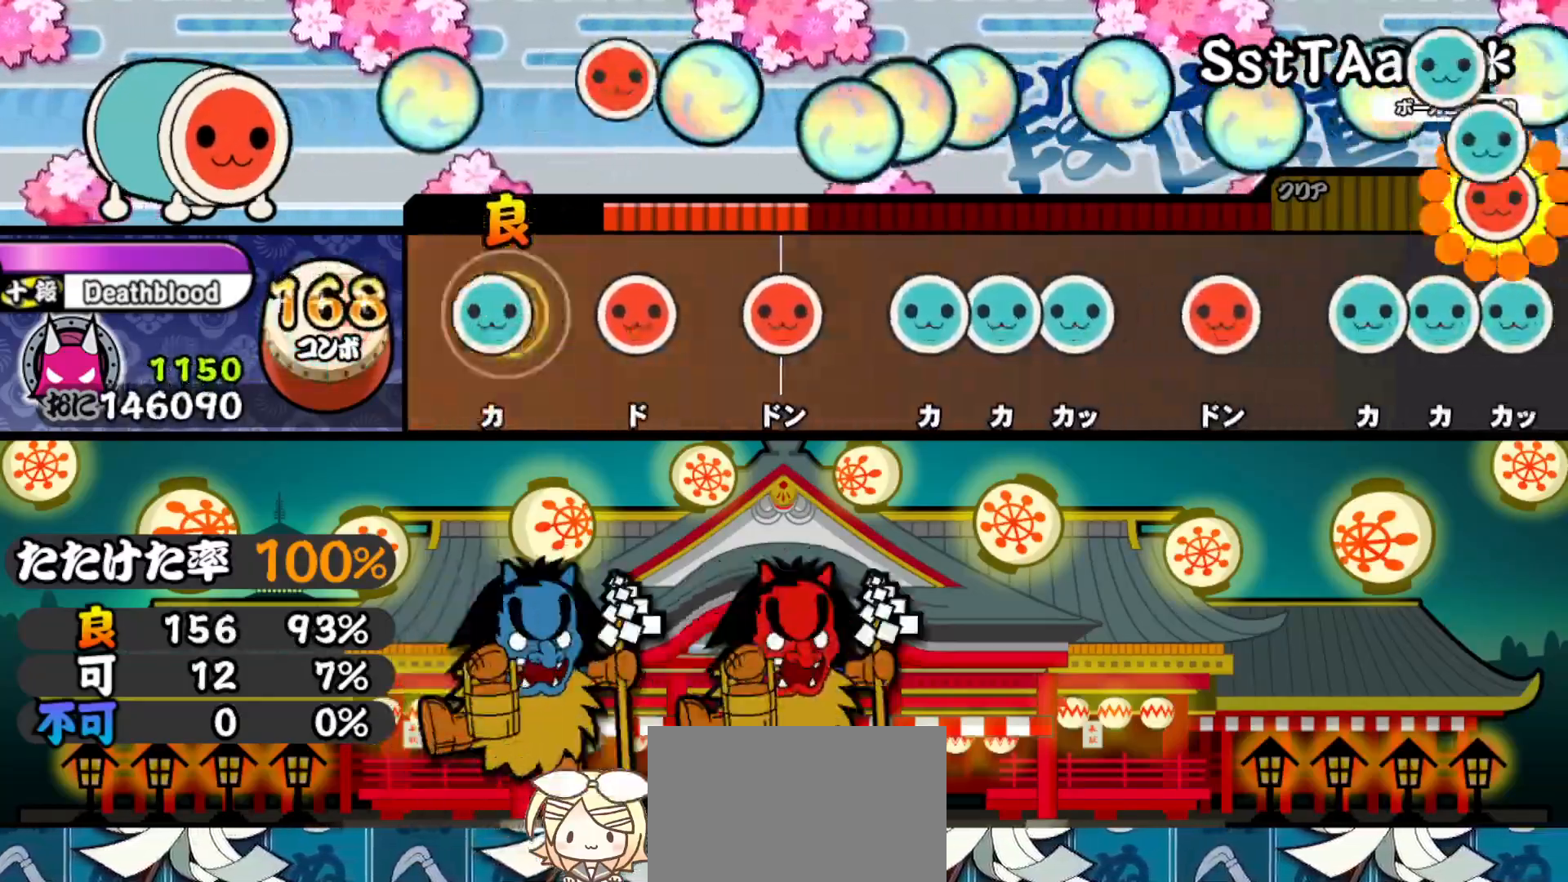
{"buttons": ["TRIANGLE"], "right_stick": "center", "events": [[17, "DPAD_UP", "down"], [17, "SQUARE", "up"], [150, "DPAD_UP", "up"], [167, "SQUARE", "down"], [317, "DPAD_RIGHT", "down"], [317, "SQUARE", "up"], [433, "DPAD_RIGHT", "up"], [467, "TRIANGLE", "down"]]}
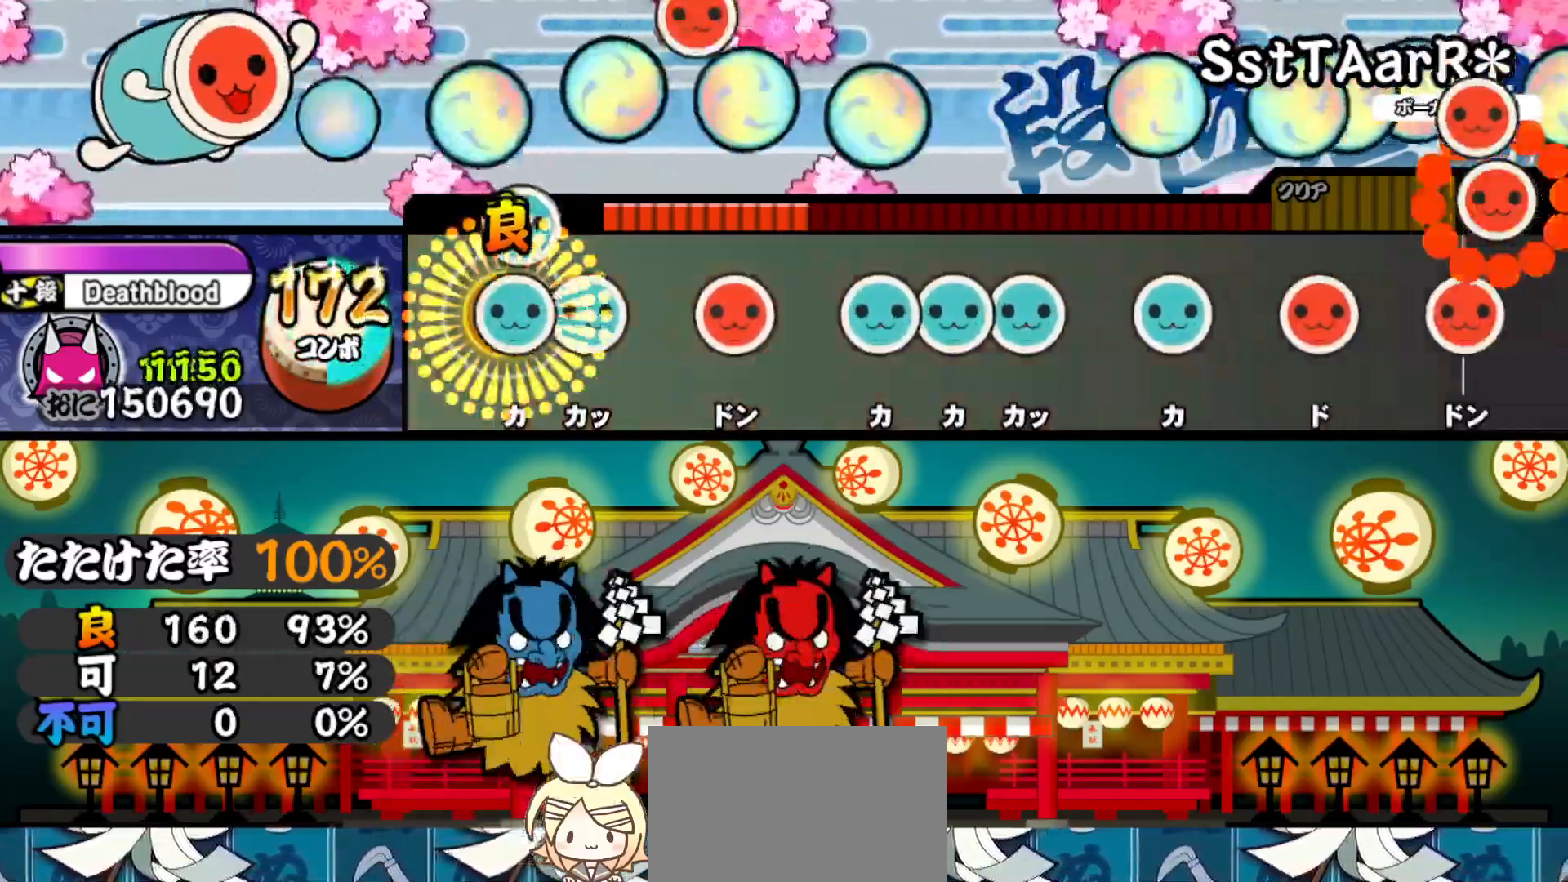
{"buttons": ["DPAD_UP"], "right_stick": "center", "events": [[33, "DPAD_UP", "down"], [50, "TRIANGLE", "up"], [117, "TRIANGLE", "down"], [133, "DPAD_UP", "up"], [267, "DPAD_RIGHT", "down"], [267, "TRIANGLE", "up"], [383, "DPAD_RIGHT", "up"], [417, "TRIANGLE", "down"], [483, "DPAD_UP", "down"], [483, "TRIANGLE", "up"]]}
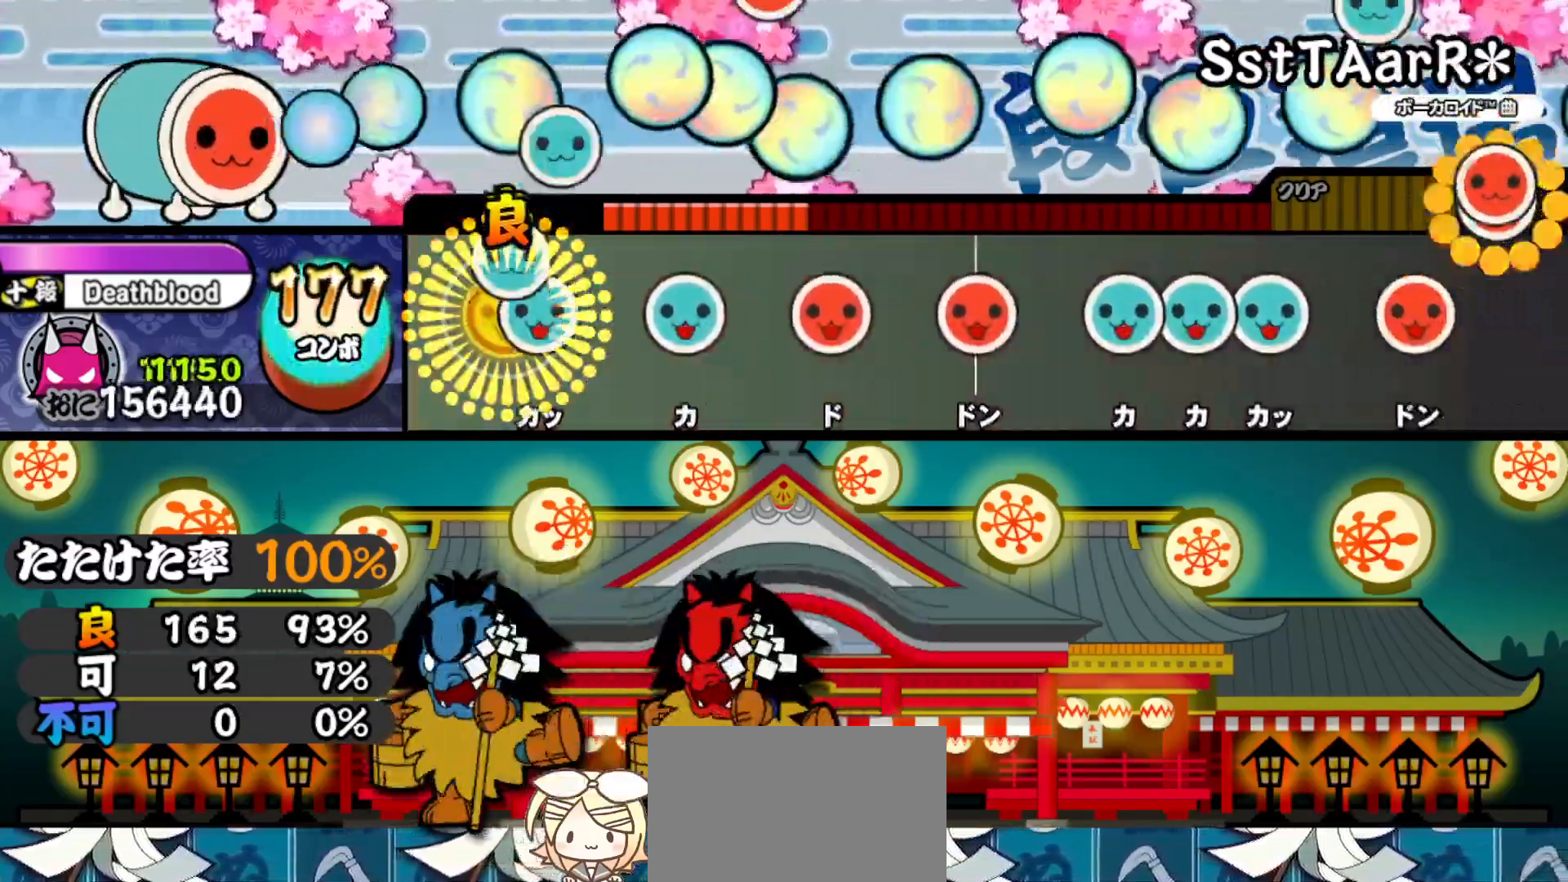
{"buttons": [], "right_stick": "center", "events": [[50, "TRIANGLE", "down"], [83, "DPAD_UP", "up"], [183, "TRIANGLE", "up"], [200, "DPAD_UP", "down"], [333, "DPAD_UP", "up"], [367, "SQUARE", "down"], [483, "SQUARE", "up"]]}
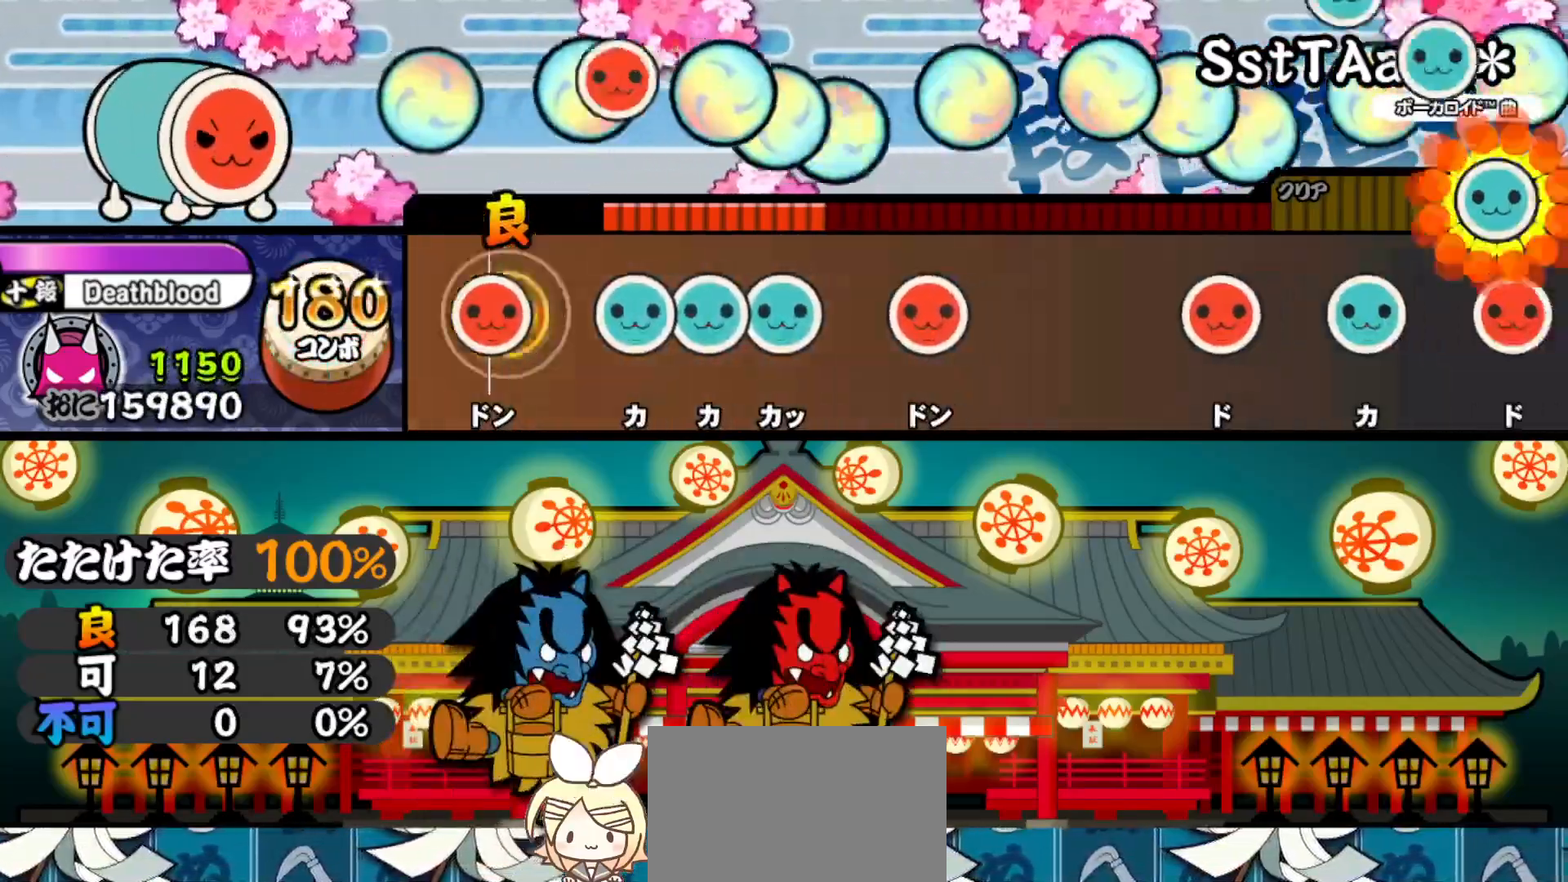
{"buttons": ["DPAD_RIGHT"], "right_stick": "center", "events": [[17, "DPAD_RIGHT", "down"], [133, "DPAD_RIGHT", "up"], [150, "TRIANGLE", "down"], [233, "DPAD_UP", "down"], [233, "TRIANGLE", "up"], [317, "TRIANGLE", "down"], [333, "DPAD_UP", "up"], [450, "DPAD_RIGHT", "down"], [450, "TRIANGLE", "up"]]}
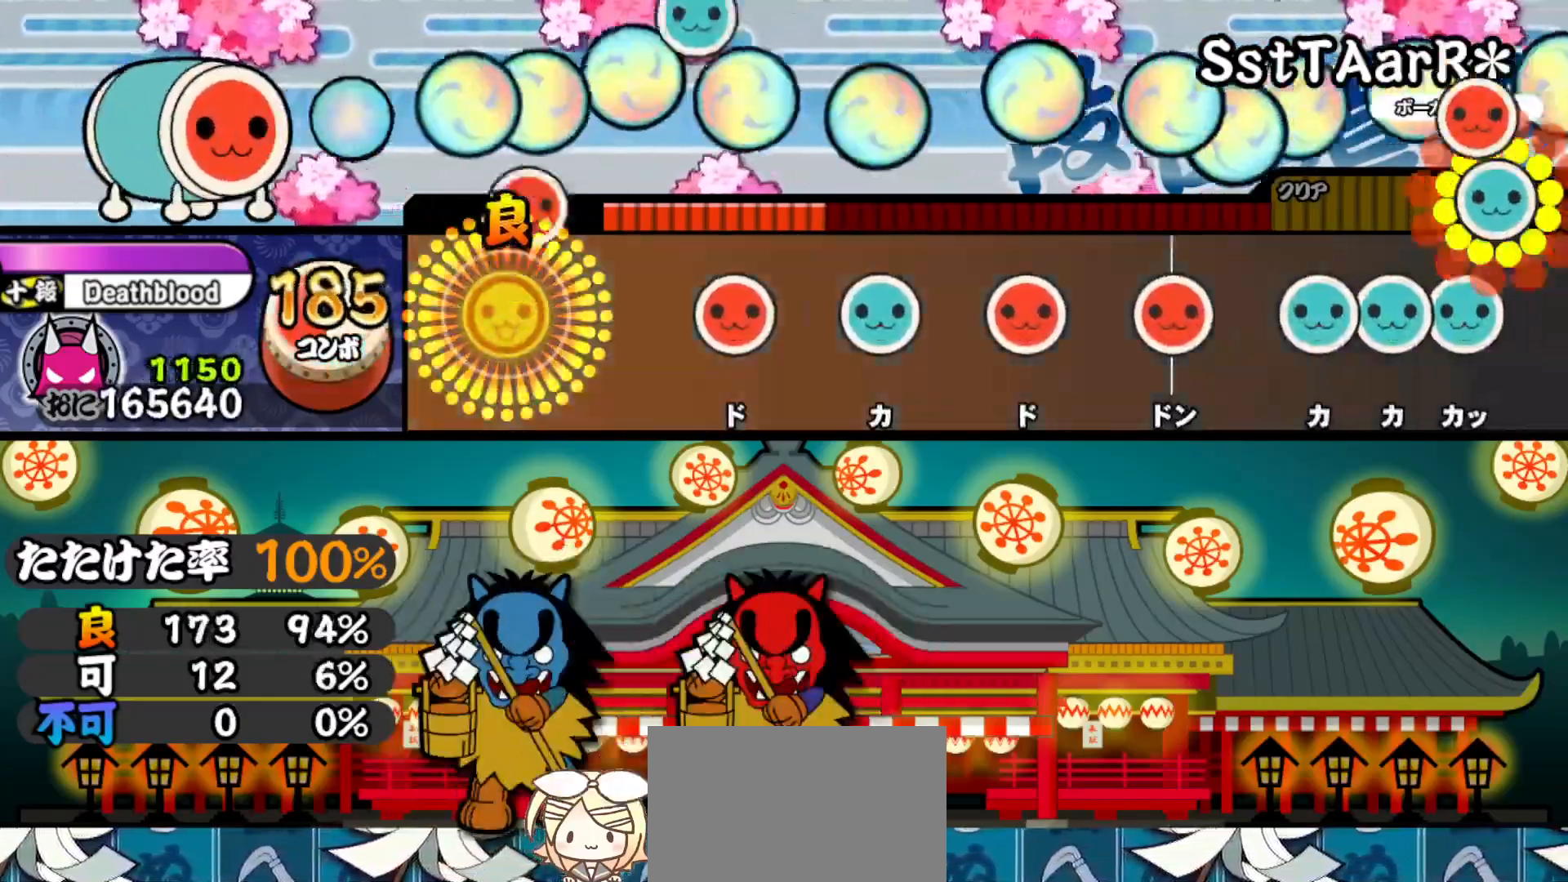
{"buttons": ["TRIANGLE"], "right_stick": "center", "events": [[83, "DPAD_RIGHT", "up"], [117, "TRIANGLE", "down"], [250, "DPAD_RIGHT", "down"], [250, "TRIANGLE", "up"], [383, "DPAD_RIGHT", "up"], [400, "TRIANGLE", "down"]]}
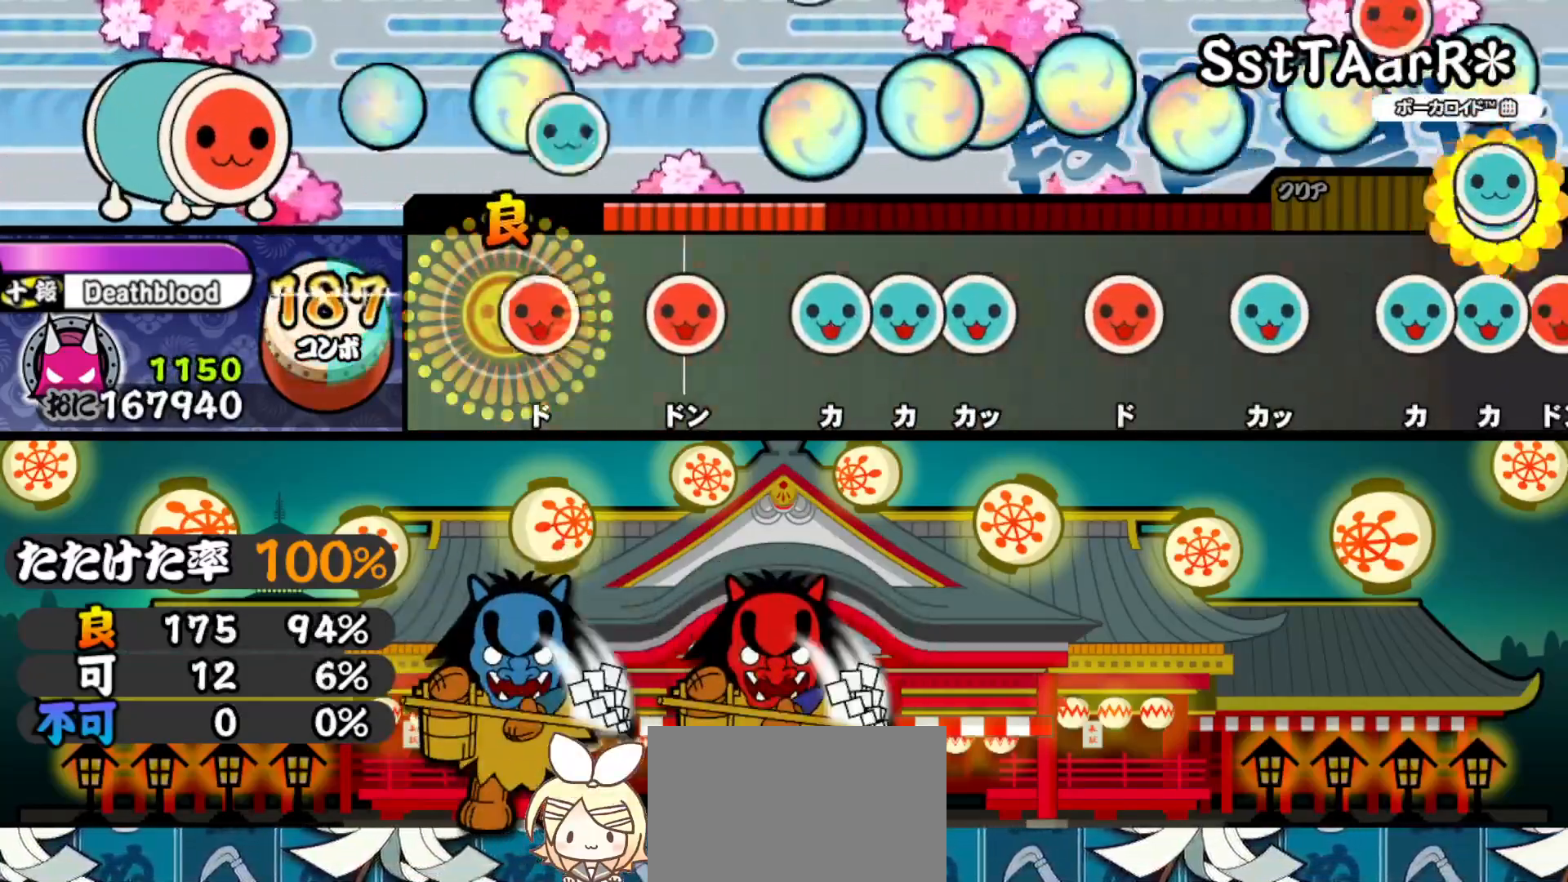
{"buttons": ["TRIANGLE", "DPAD_UP"], "right_stick": "center", "events": [[50, "DPAD_RIGHT", "down"], [50, "TRIANGLE", "up"], [183, "DPAD_RIGHT", "up"], [217, "SQUARE", "down"], [317, "SQUARE", "up"], [333, "DPAD_UP", "down"], [417, "TRIANGLE", "down"], [433, "DPAD_UP", "up"], [500, "DPAD_UP", "down"]]}
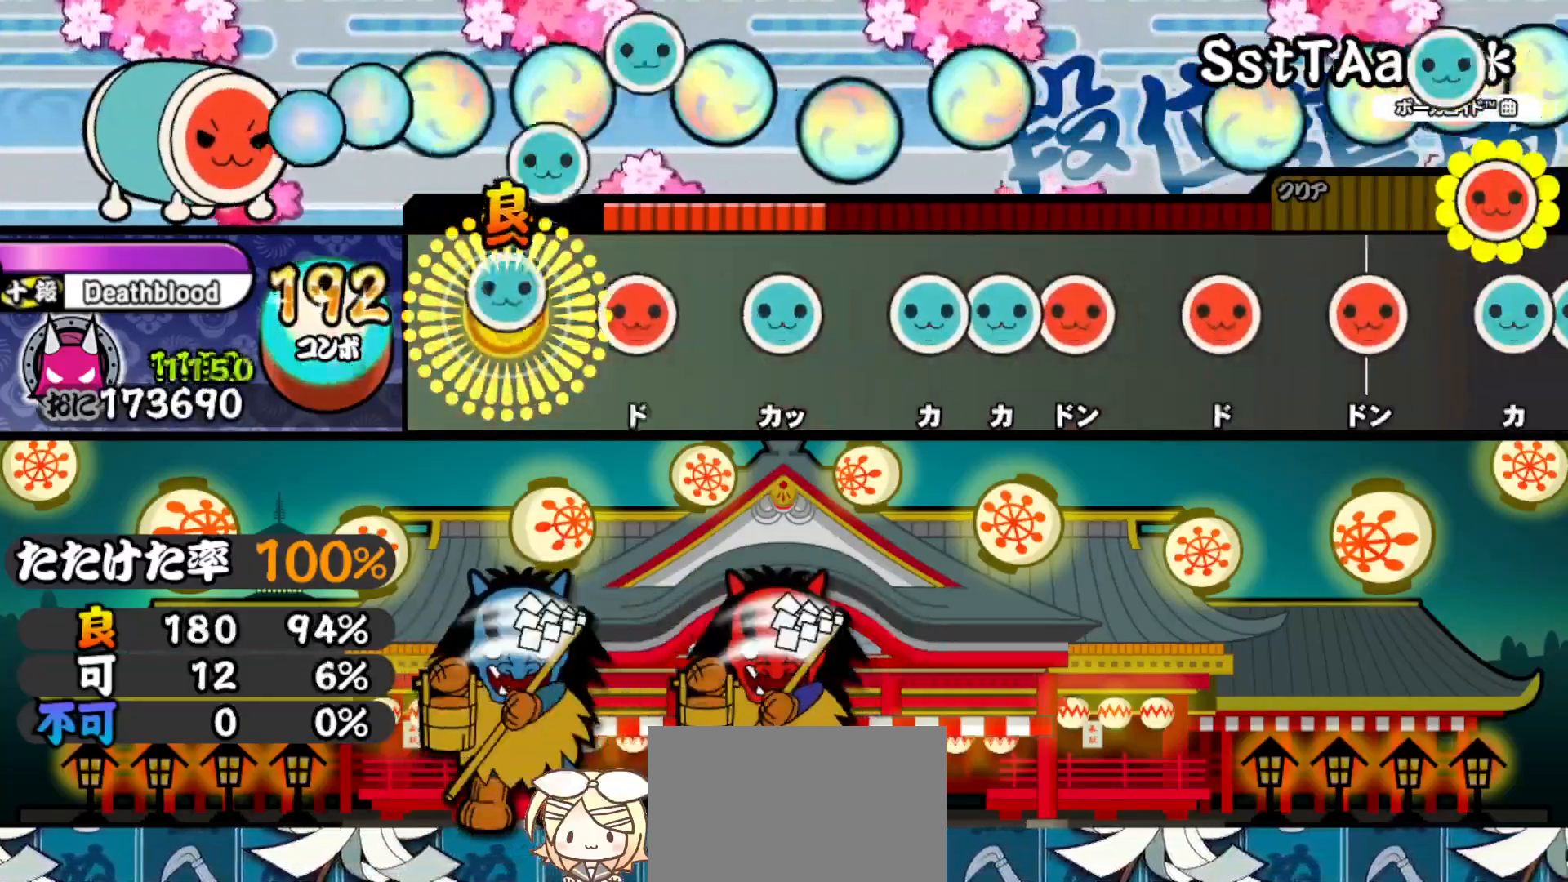
{"buttons": ["TRIANGLE"], "right_stick": "center", "events": [[17, "TRIANGLE", "up"], [150, "DPAD_UP", "up"], [150, "SQUARE", "down"], [283, "SQUARE", "up"], [300, "DPAD_UP", "down"], [433, "DPAD_UP", "up"], [450, "TRIANGLE", "down"]]}
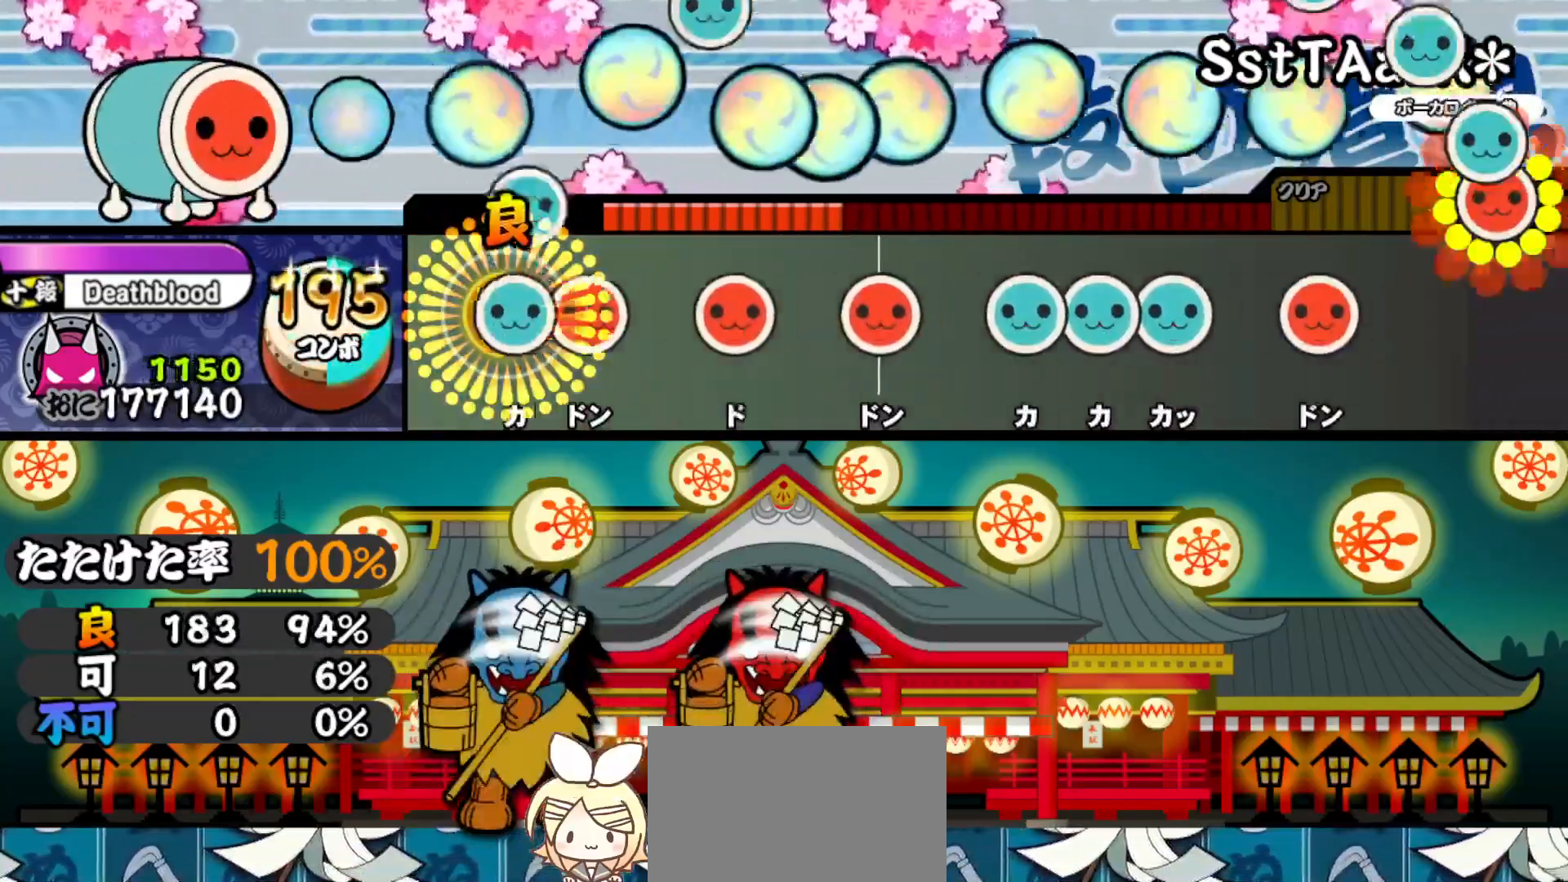
{"buttons": ["SQUARE"], "right_stick": "center", "events": [[33, "DPAD_UP", "down"], [33, "TRIANGLE", "up"], [117, "SQUARE", "down"], [133, "DPAD_UP", "up"], [250, "SQUARE", "up"], [267, "DPAD_RIGHT", "down"], [400, "DPAD_RIGHT", "up"], [417, "SQUARE", "down"]]}
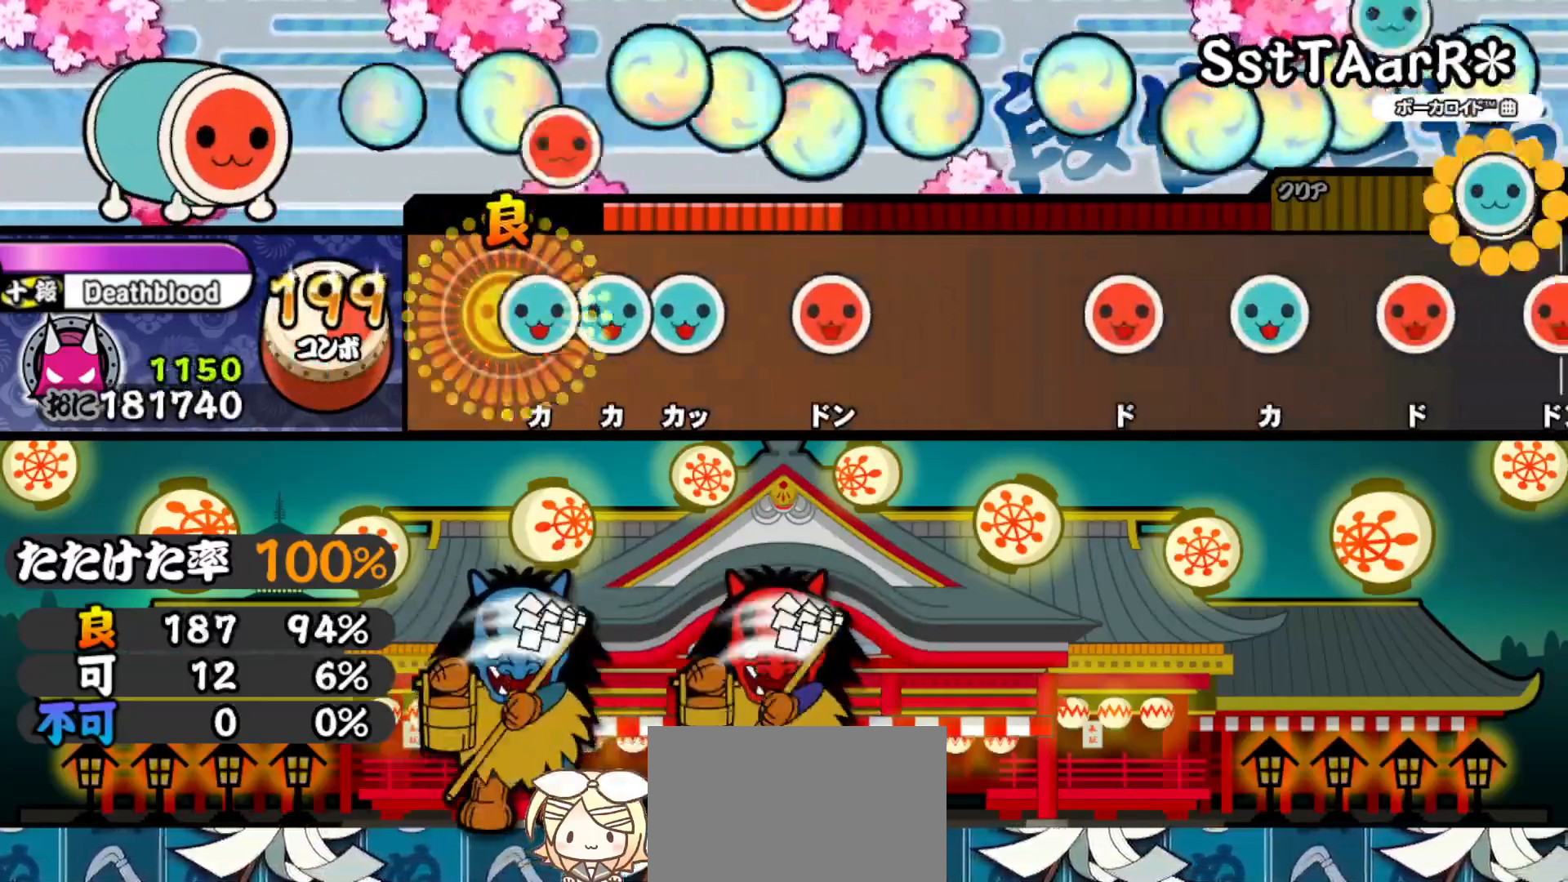
{"buttons": ["DPAD_UP"], "right_stick": "center", "events": [[50, "SQUARE", "up"], [67, "DPAD_UP", "down"], [133, "TRIANGLE", "down"], [150, "DPAD_UP", "up"], [217, "DPAD_UP", "down"], [233, "TRIANGLE", "up"], [367, "DPAD_UP", "up"], [367, "SQUARE", "down"], [500, "DPAD_UP", "down"], [500, "SQUARE", "up"]]}
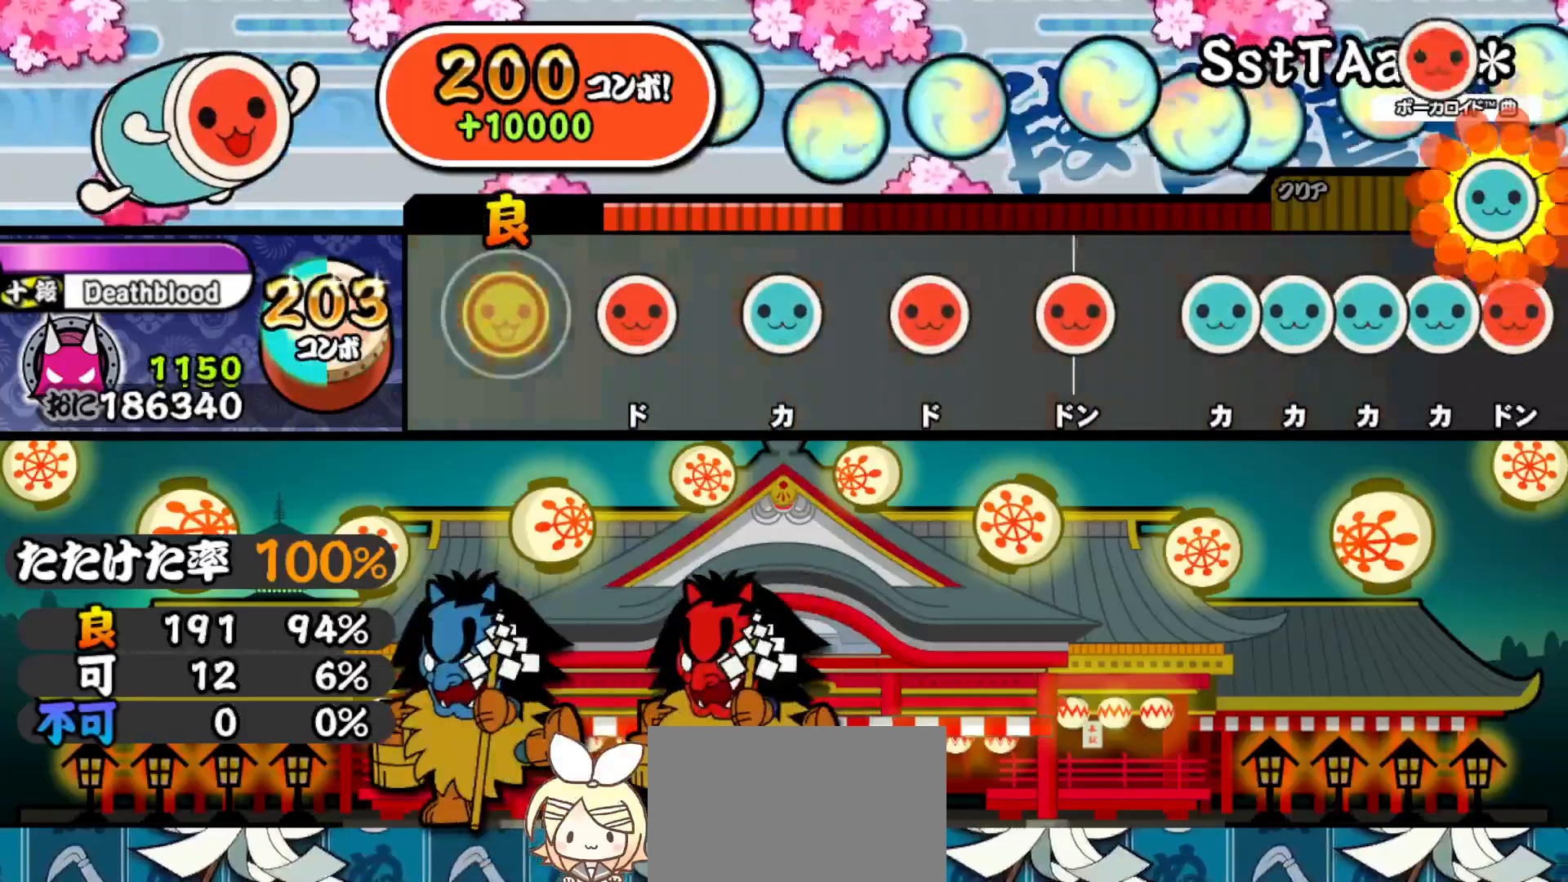
{"buttons": ["SQUARE"], "right_stick": "center", "events": [[150, "DPAD_UP", "up"], [167, "SQUARE", "down"], [317, "DPAD_UP", "down"], [317, "SQUARE", "up"], [433, "DPAD_UP", "up"], [467, "SQUARE", "down"]]}
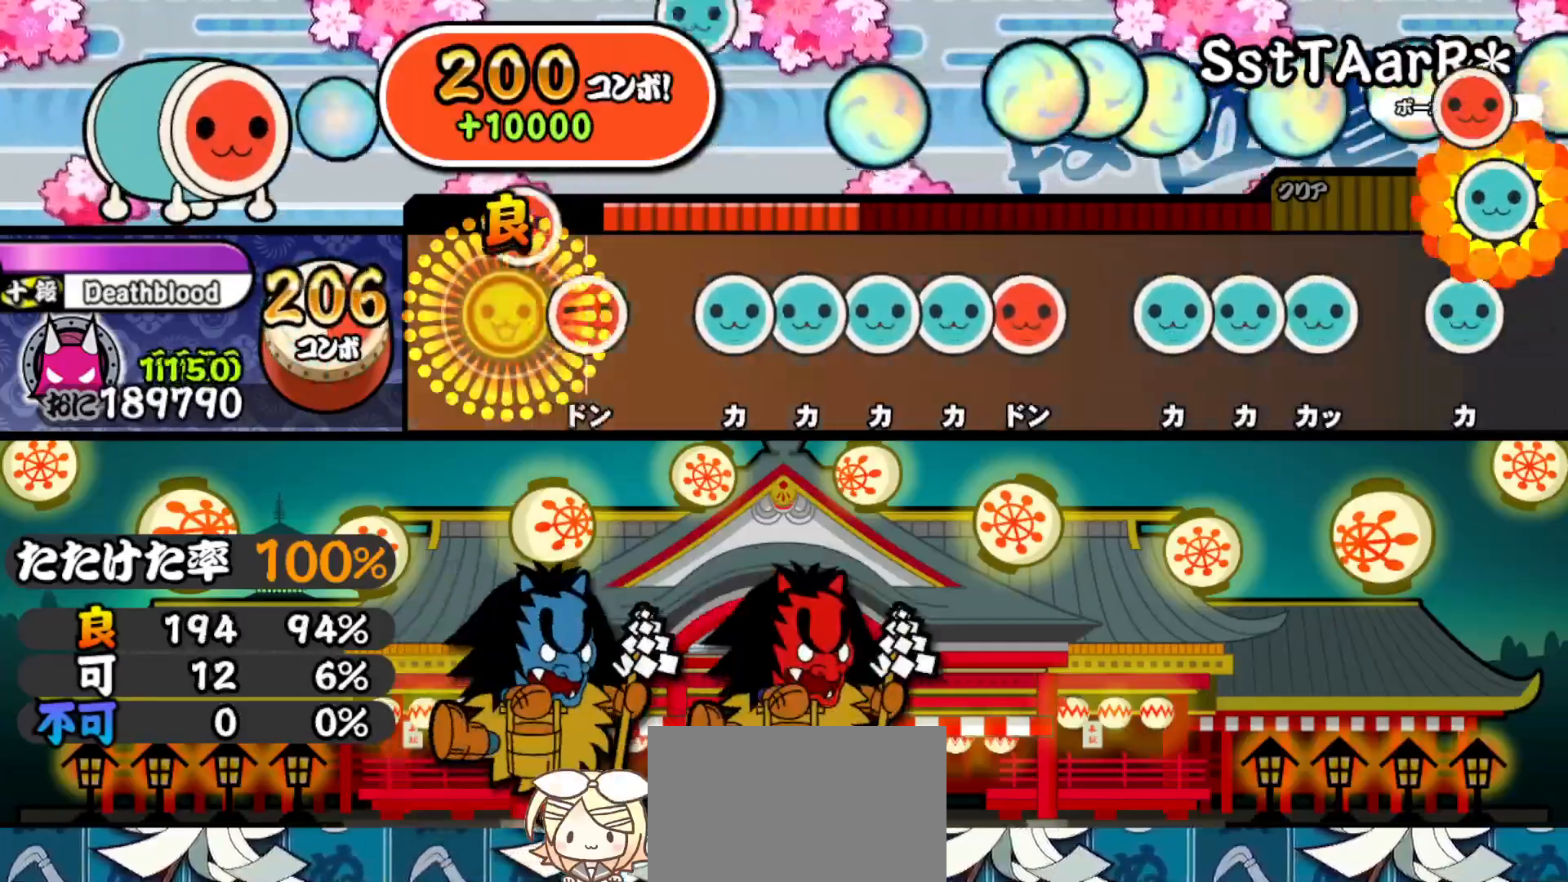
{"buttons": ["DPAD_UP"], "right_stick": "center", "events": [[83, "SQUARE", "up"], [100, "DPAD_RIGHT", "down"], [217, "DPAD_RIGHT", "up"], [267, "TRIANGLE", "down"], [350, "DPAD_UP", "down"], [350, "TRIANGLE", "up"], [400, "DPAD_UP", "up"], [400, "TRIANGLE", "down"], [483, "DPAD_UP", "down"], [483, "TRIANGLE", "up"]]}
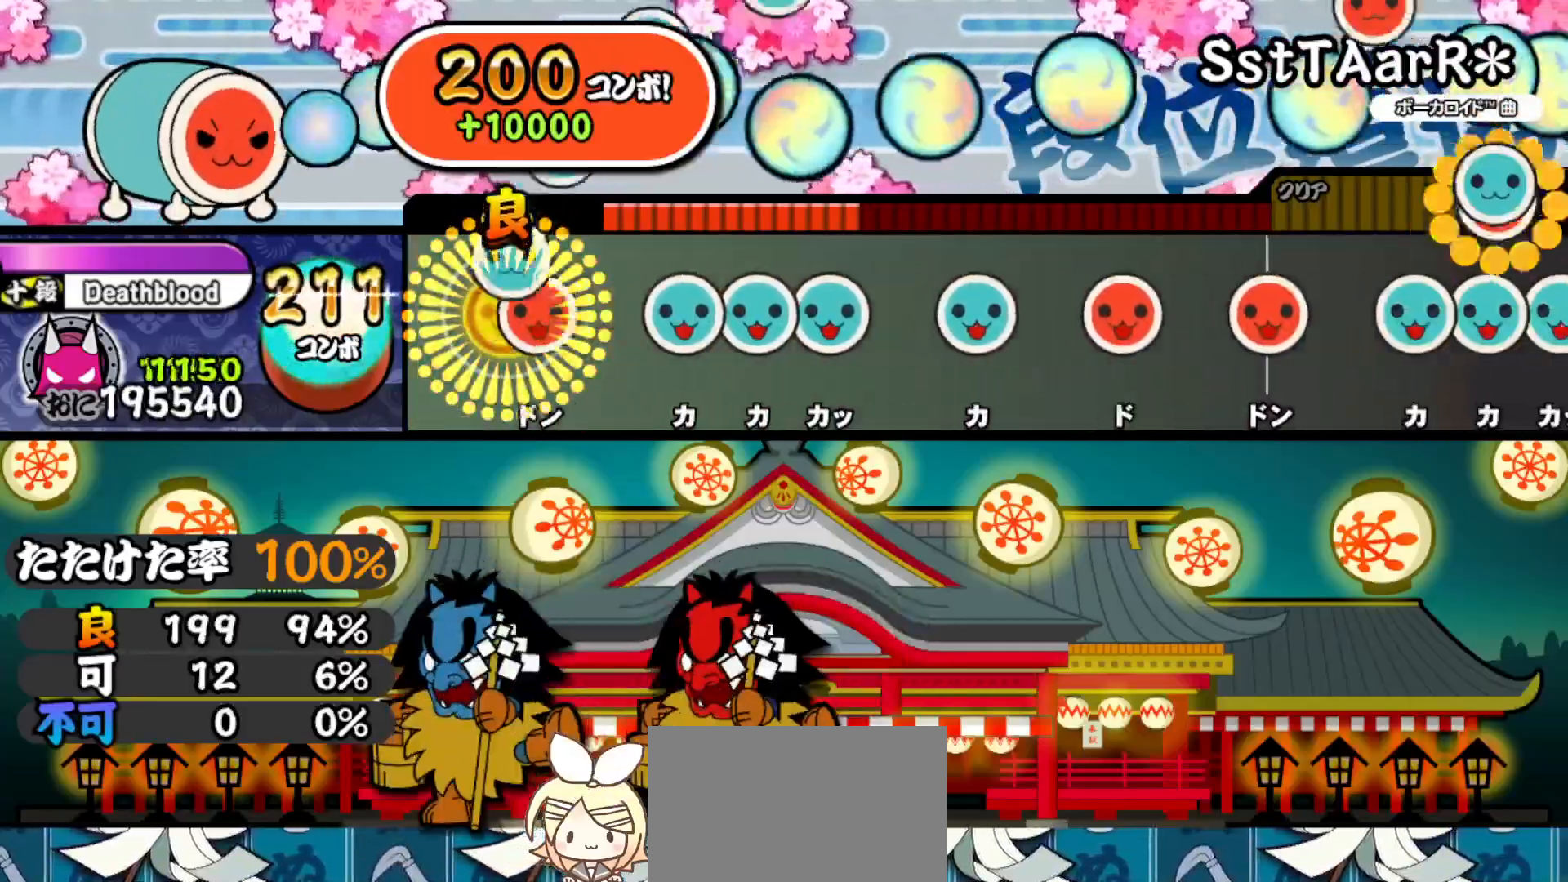
{"buttons": [], "right_stick": "center", "events": [[67, "SQUARE", "down"], [83, "DPAD_UP", "up"], [200, "SQUARE", "up"], [217, "DPAD_UP", "down"], [283, "DPAD_UP", "up"], [283, "TRIANGLE", "down"], [367, "DPAD_UP", "down"], [383, "TRIANGLE", "up"], [500, "DPAD_UP", "up"]]}
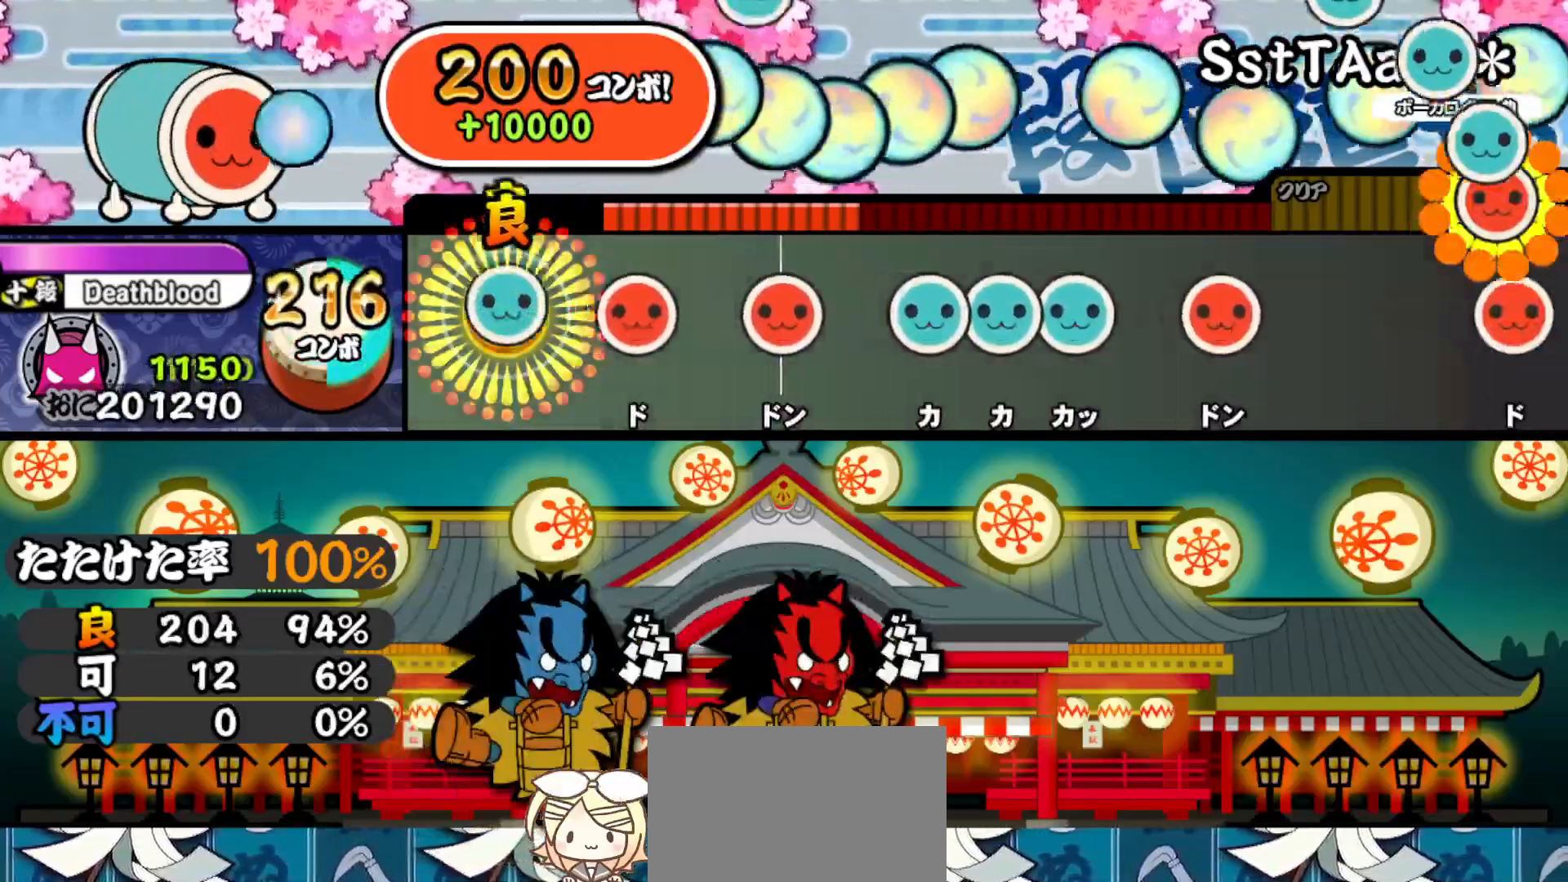
{"buttons": ["DPAD_UP"], "right_stick": "center", "events": [[17, "TRIANGLE", "down"], [150, "DPAD_RIGHT", "down"], [150, "TRIANGLE", "up"], [283, "DPAD_RIGHT", "up"], [317, "SQUARE", "down"], [433, "SQUARE", "up"], [450, "DPAD_UP", "down"]]}
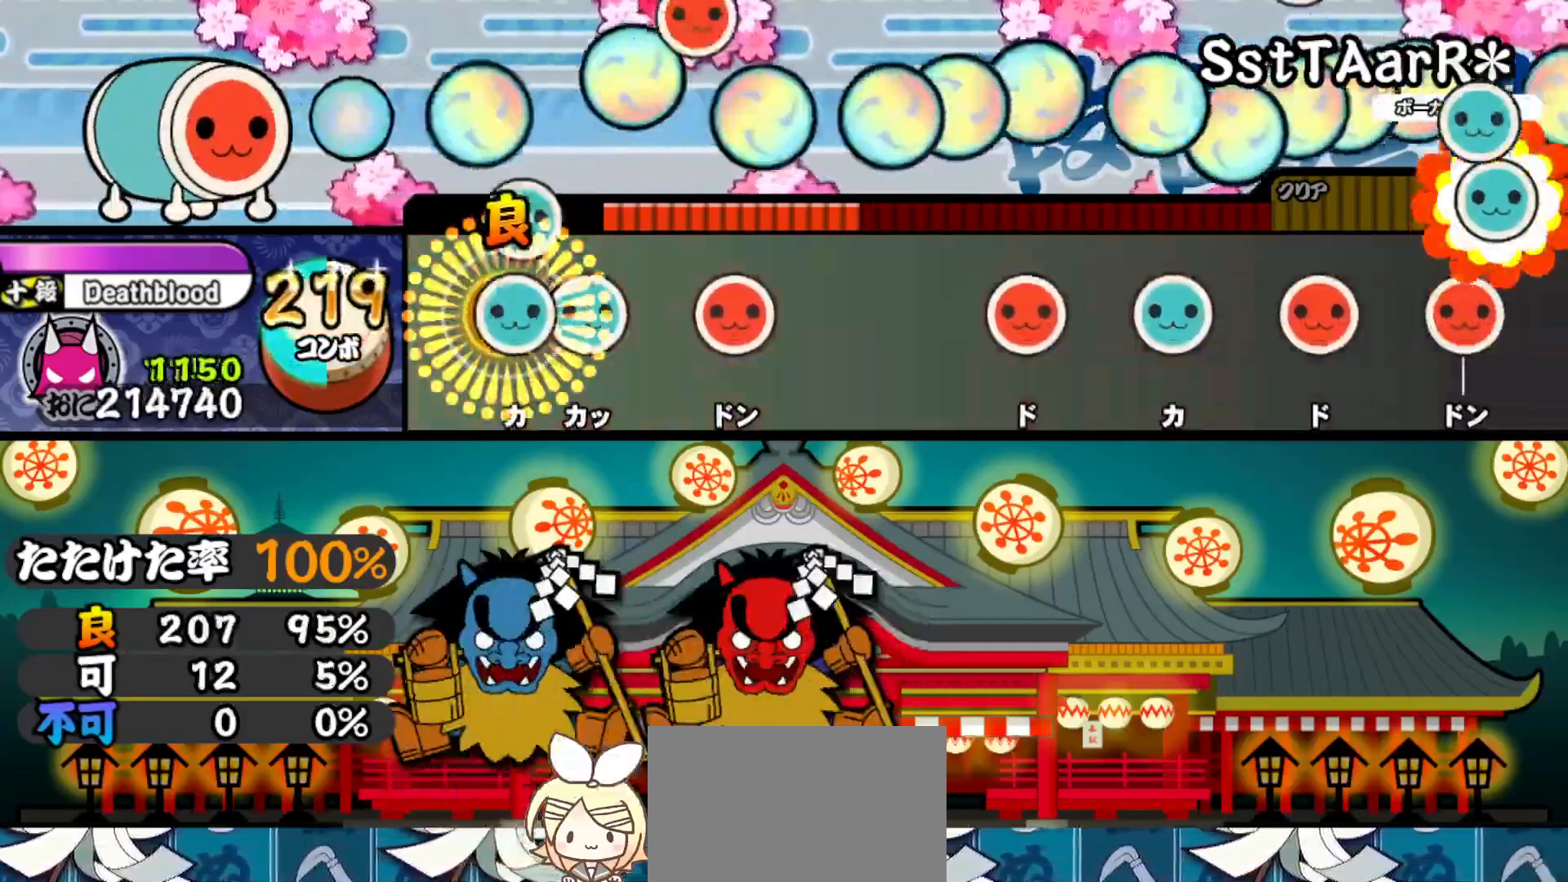
{"buttons": ["DPAD_UP"], "right_stick": "center", "events": [[33, "DPAD_UP", "up"], [33, "TRIANGLE", "down"], [100, "DPAD_UP", "down"], [117, "TRIANGLE", "up"], [250, "DPAD_UP", "up"], [250, "SQUARE", "down"], [383, "SQUARE", "up"], [400, "DPAD_UP", "down"]]}
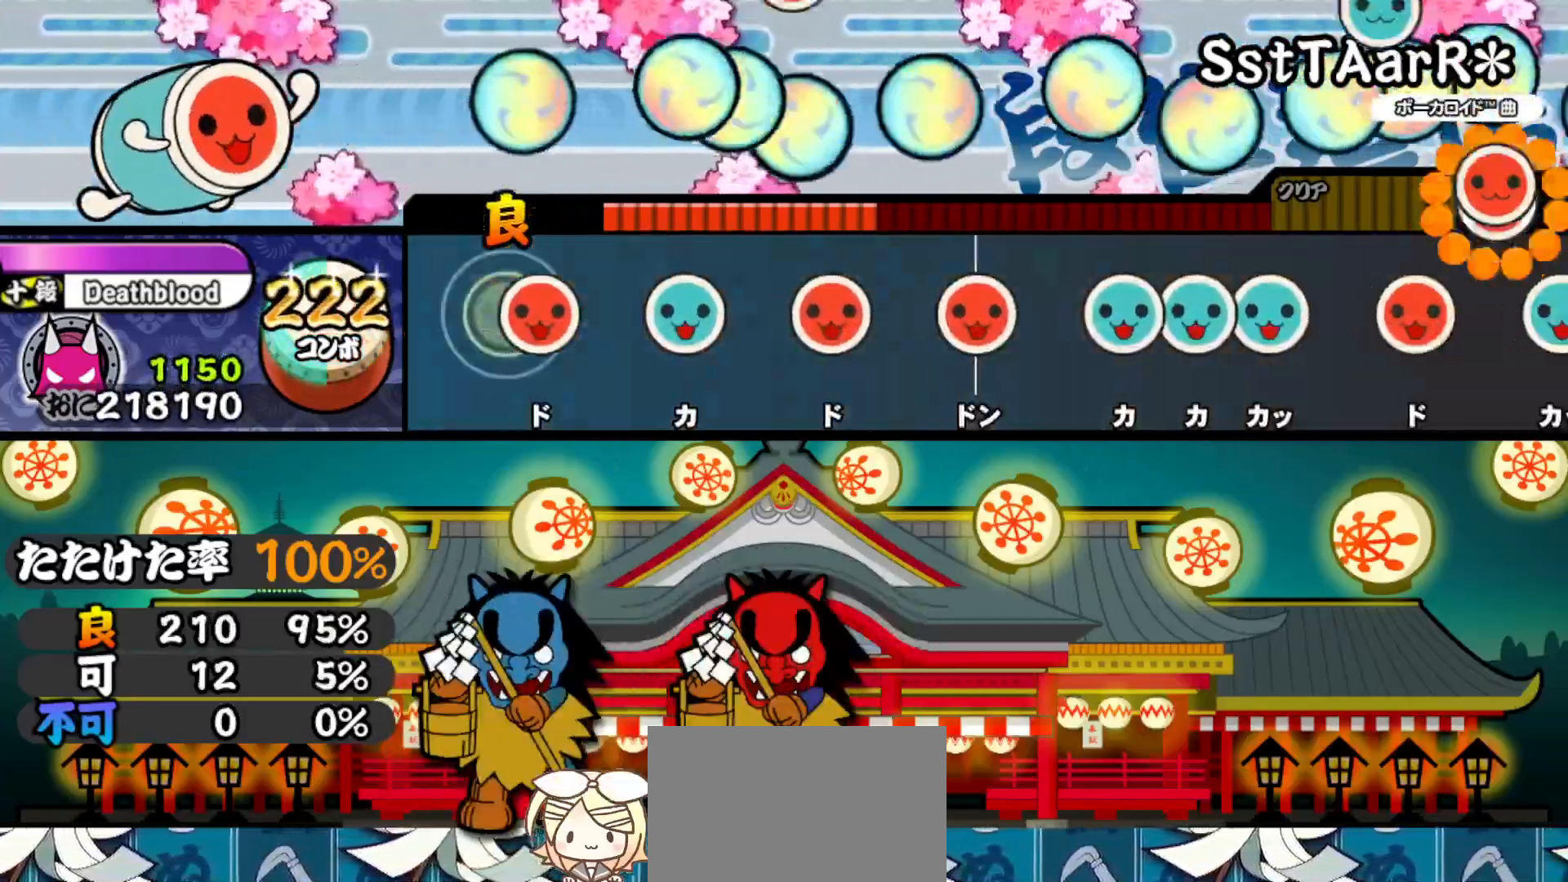
{"buttons": ["DPAD_RIGHT"], "right_stick": "center", "events": [[17, "DPAD_UP", "up"], [50, "SQUARE", "down"], [183, "SQUARE", "up"], [217, "DPAD_UP", "down"], [317, "DPAD_UP", "up"], [350, "SQUARE", "down"], [483, "SQUARE", "up"], [500, "DPAD_RIGHT", "down"]]}
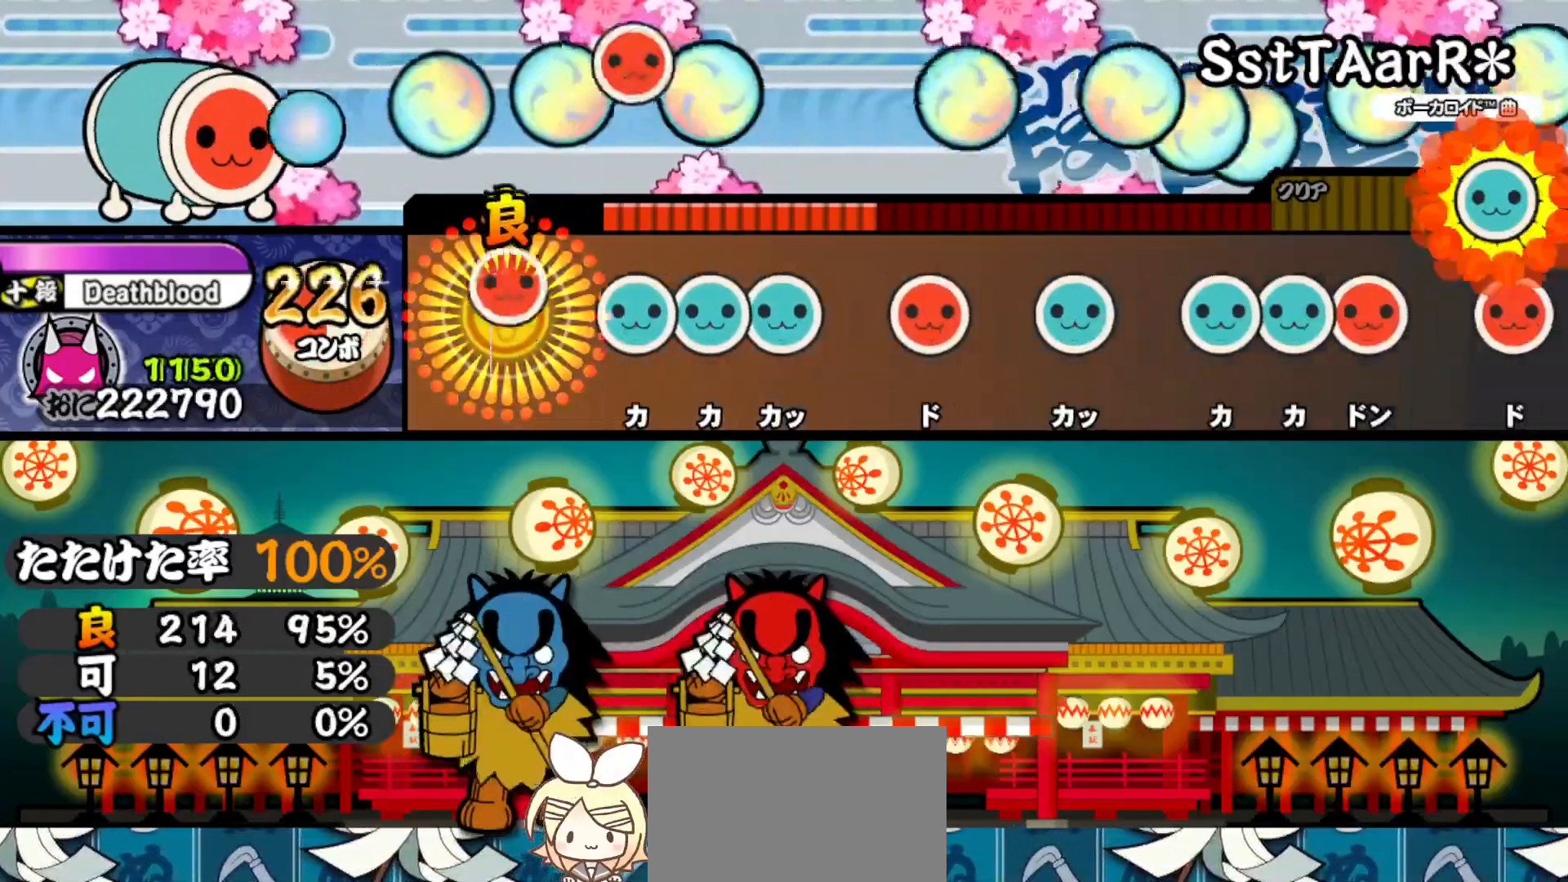
{"buttons": ["DPAD_RIGHT"], "right_stick": "center", "events": [[100, "DPAD_RIGHT", "up"], [150, "TRIANGLE", "down"], [233, "DPAD_UP", "down"], [233, "TRIANGLE", "up"], [317, "DPAD_UP", "up"], [317, "TRIANGLE", "down"], [433, "TRIANGLE", "up"], [450, "DPAD_RIGHT", "down"]]}
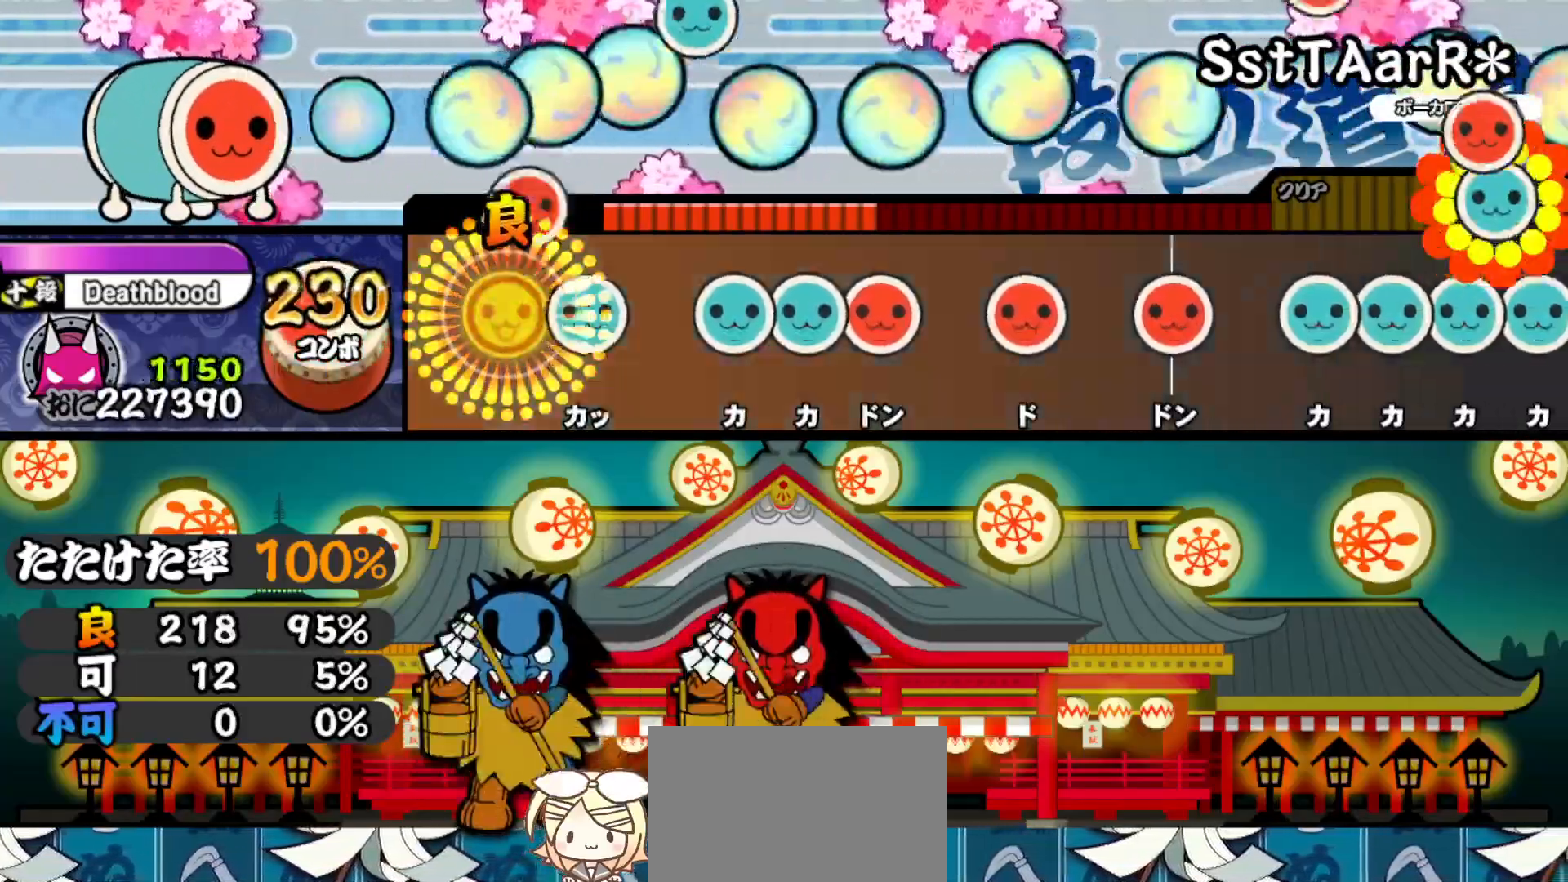
{"buttons": ["DPAD_RIGHT"], "right_stick": "center", "events": [[83, "DPAD_RIGHT", "up"], [100, "TRIANGLE", "down"], [233, "DPAD_UP", "down"], [250, "TRIANGLE", "up"], [317, "DPAD_UP", "up"], [317, "TRIANGLE", "down"], [400, "DPAD_RIGHT", "down"], [417, "TRIANGLE", "up"]]}
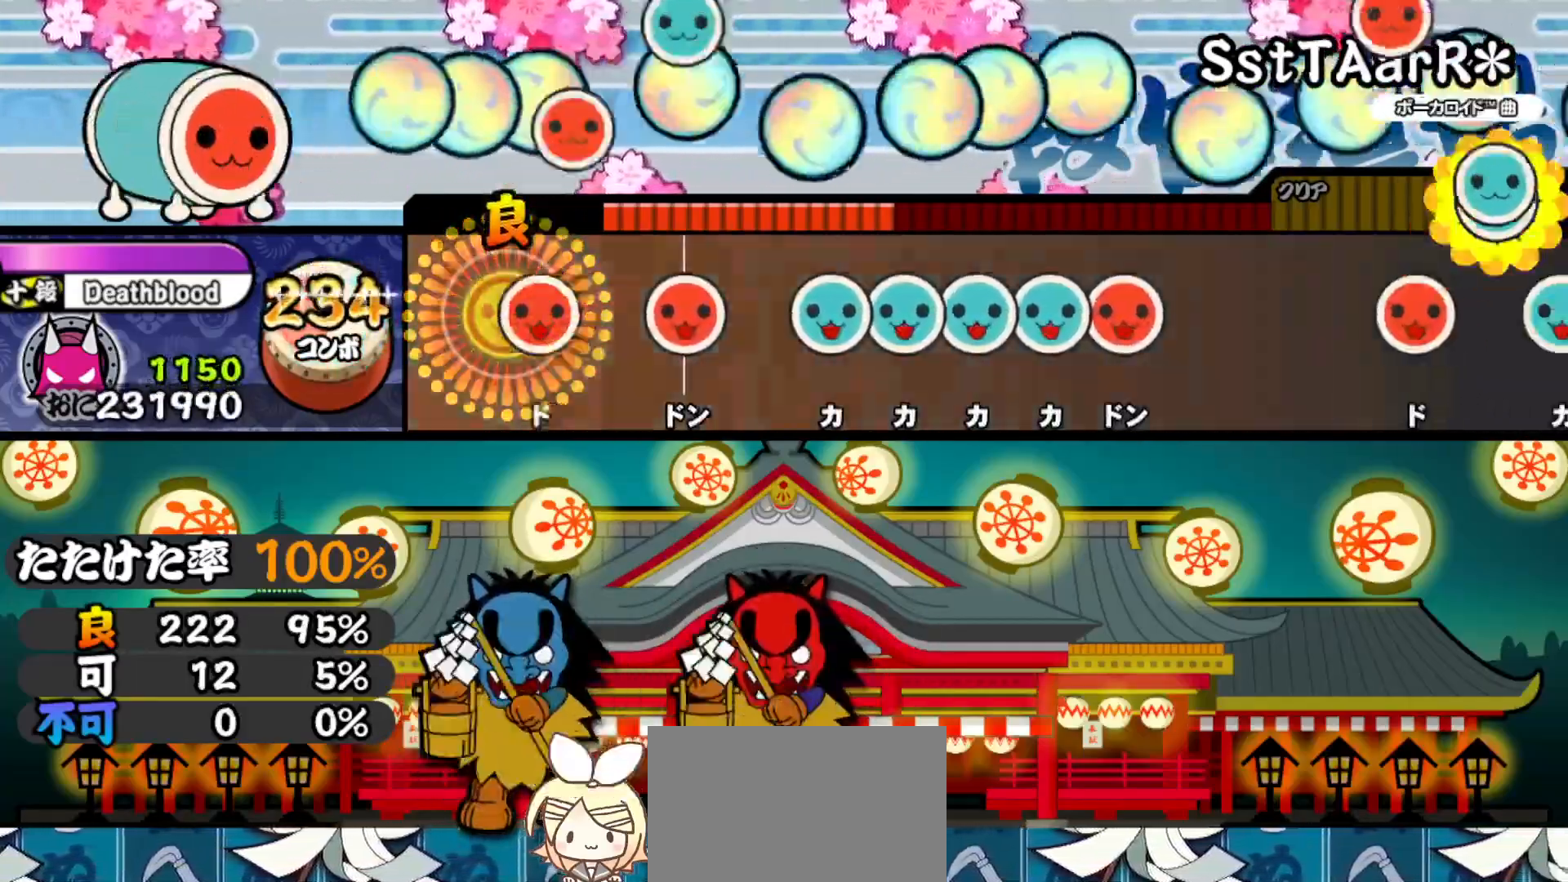
{"buttons": ["DPAD_UP"], "right_stick": "center", "events": [[50, "DPAD_RIGHT", "up"], [67, "SQUARE", "down"], [183, "SQUARE", "up"], [233, "DPAD_RIGHT", "down"], [317, "DPAD_RIGHT", "up"], [350, "TRIANGLE", "down"], [433, "DPAD_UP", "down"], [433, "TRIANGLE", "up"]]}
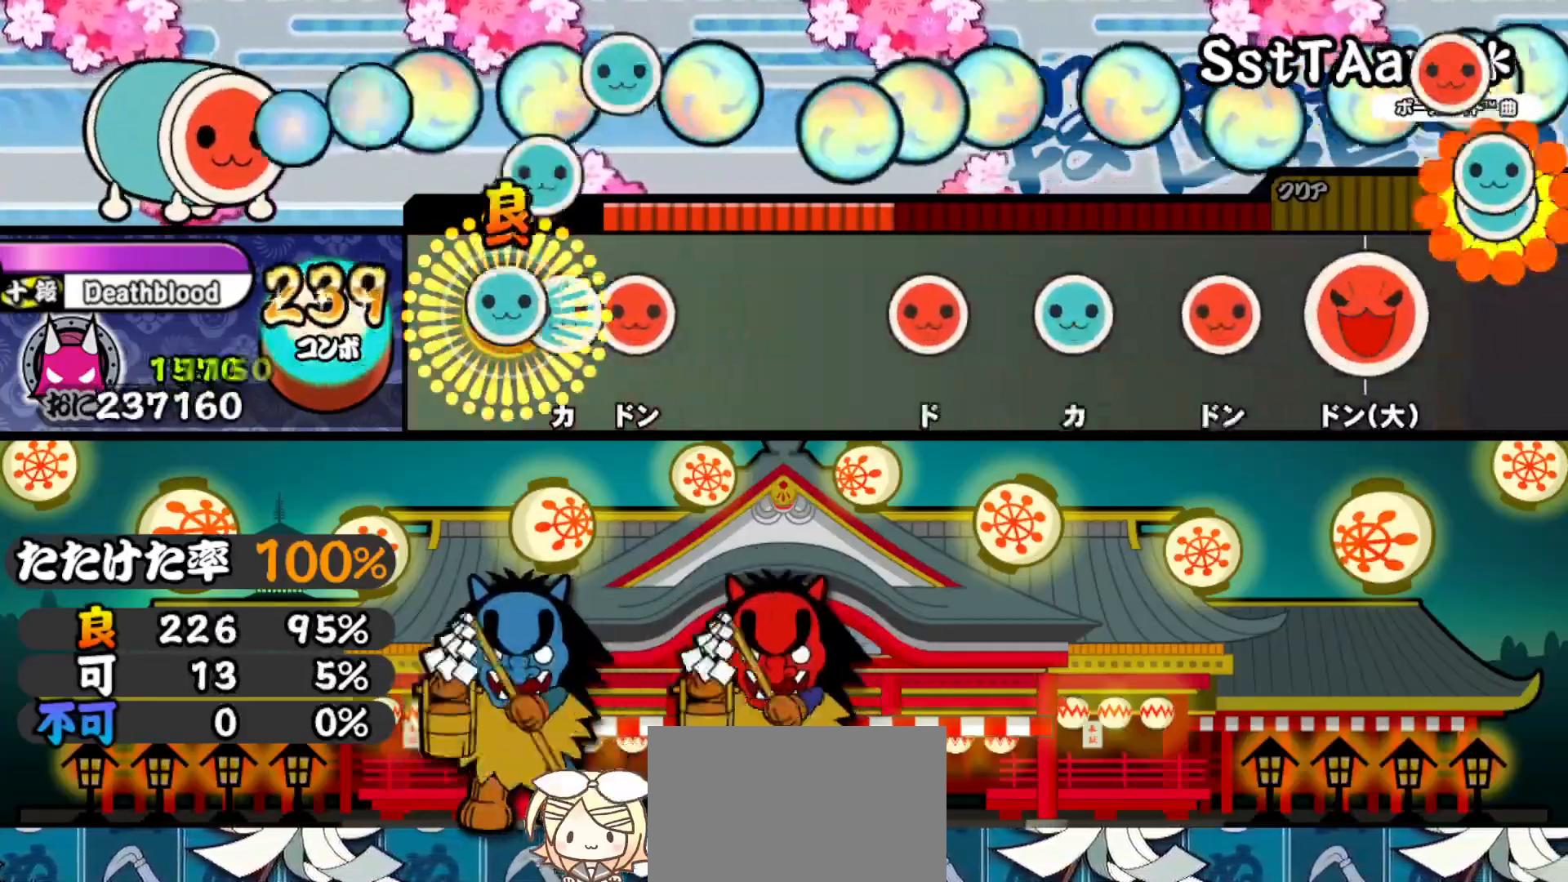
{"buttons": ["SQUARE"], "right_stick": "center", "events": [[17, "DPAD_UP", "up"], [17, "TRIANGLE", "down"], [83, "DPAD_UP", "down"], [100, "TRIANGLE", "up"], [167, "SQUARE", "down"], [183, "DPAD_UP", "up"], [317, "SQUARE", "up"], [333, "DPAD_UP", "down"], [467, "DPAD_UP", "up"], [483, "SQUARE", "down"]]}
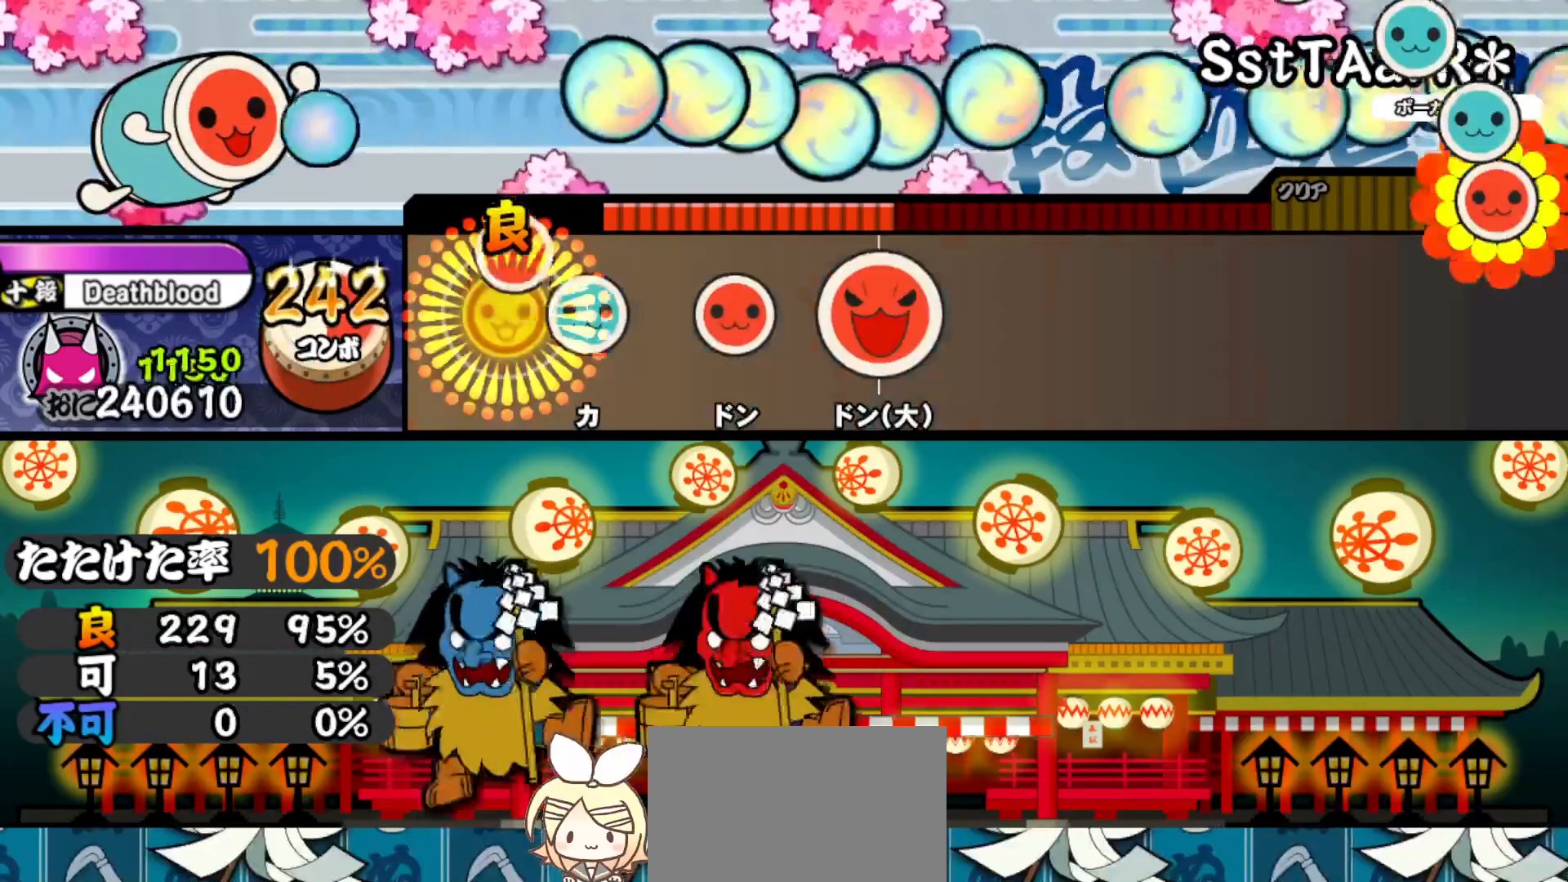
{"buttons": ["DPAD_RIGHT"], "right_stick": "center", "events": [[117, "DPAD_UP", "down"], [133, "SQUARE", "up"], [250, "SQUARE", "down"], [267, "DPAD_UP", "up"], [400, "DPAD_RIGHT", "down"], [400, "SQUARE", "up"]]}
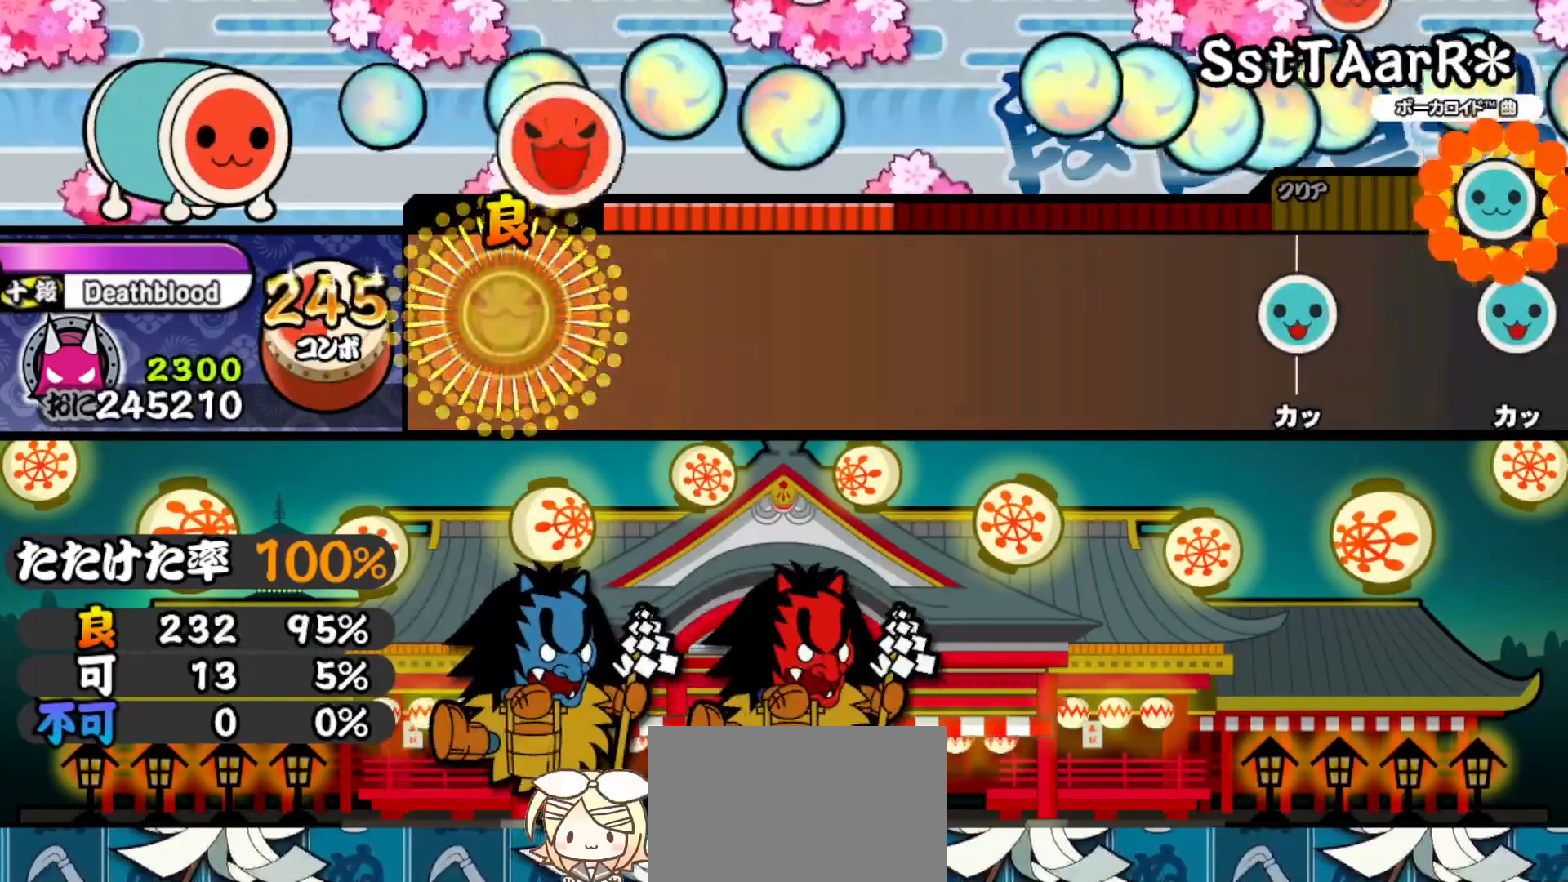
{"buttons": ["DPAD_RIGHT"], "right_stick": "center", "events": [[133, "DPAD_RIGHT", "up"], [183, "TRIANGLE", "down"], [433, "TRIANGLE", "up"], [467, "DPAD_RIGHT", "down"]]}